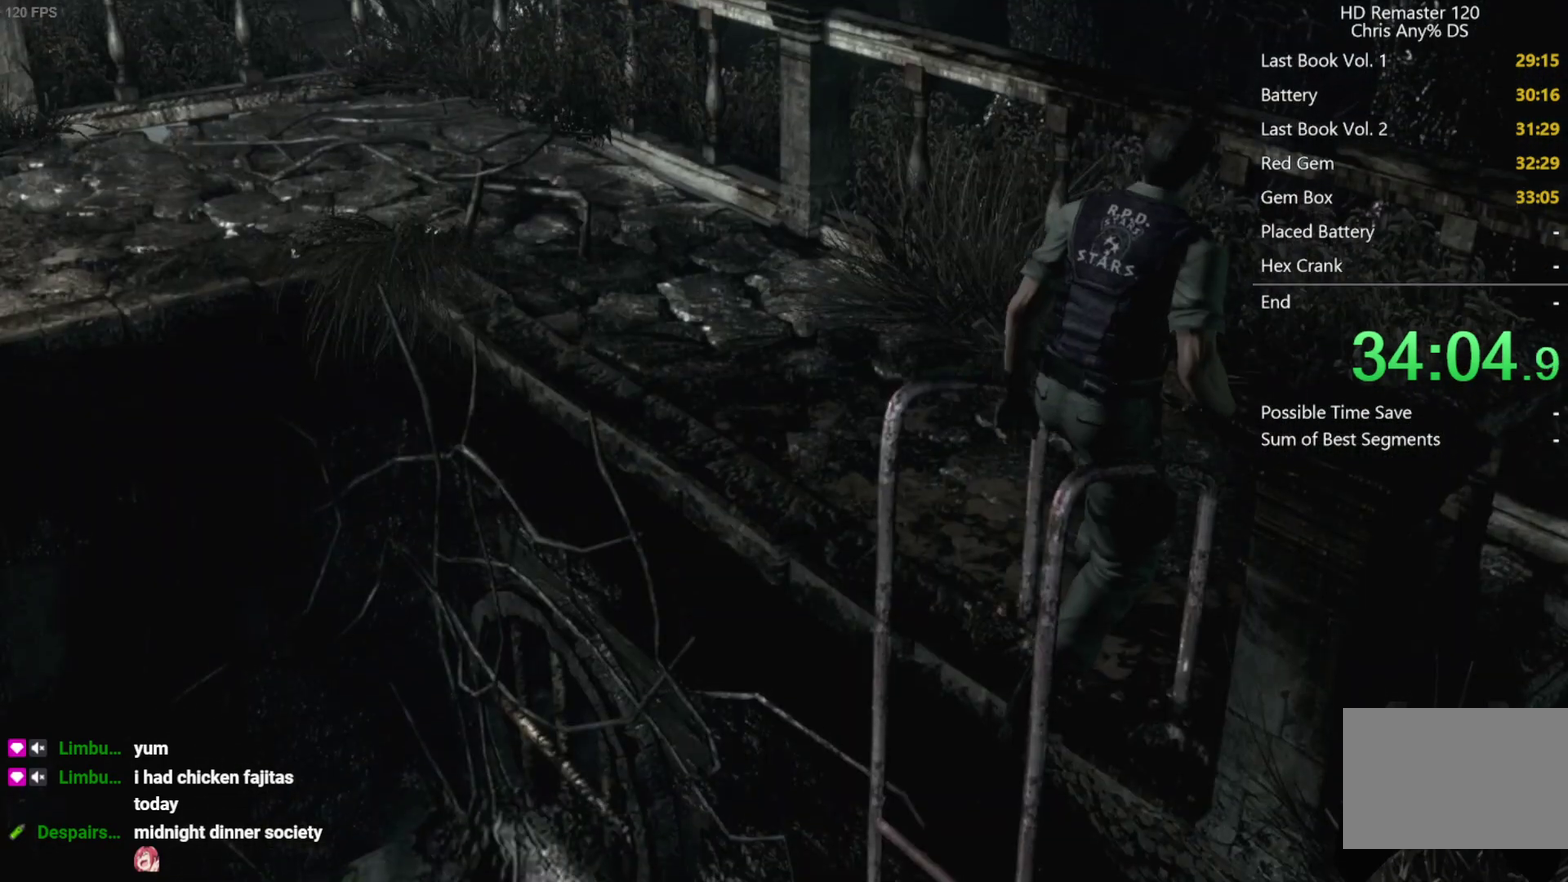
Gameplay with a controller (Xbox layout); each line is a JSON object with the inputs held at the frame after it. "events" lists button and stick changes between this image and that frame as [ms after this image, input, new state], when the widget could be followed in between. Not read: L1 R1 SELECT.
{"buttons": [], "left_stick": "up-left", "right_stick": "center", "events": [[100, "left_stick", "up-left"]]}
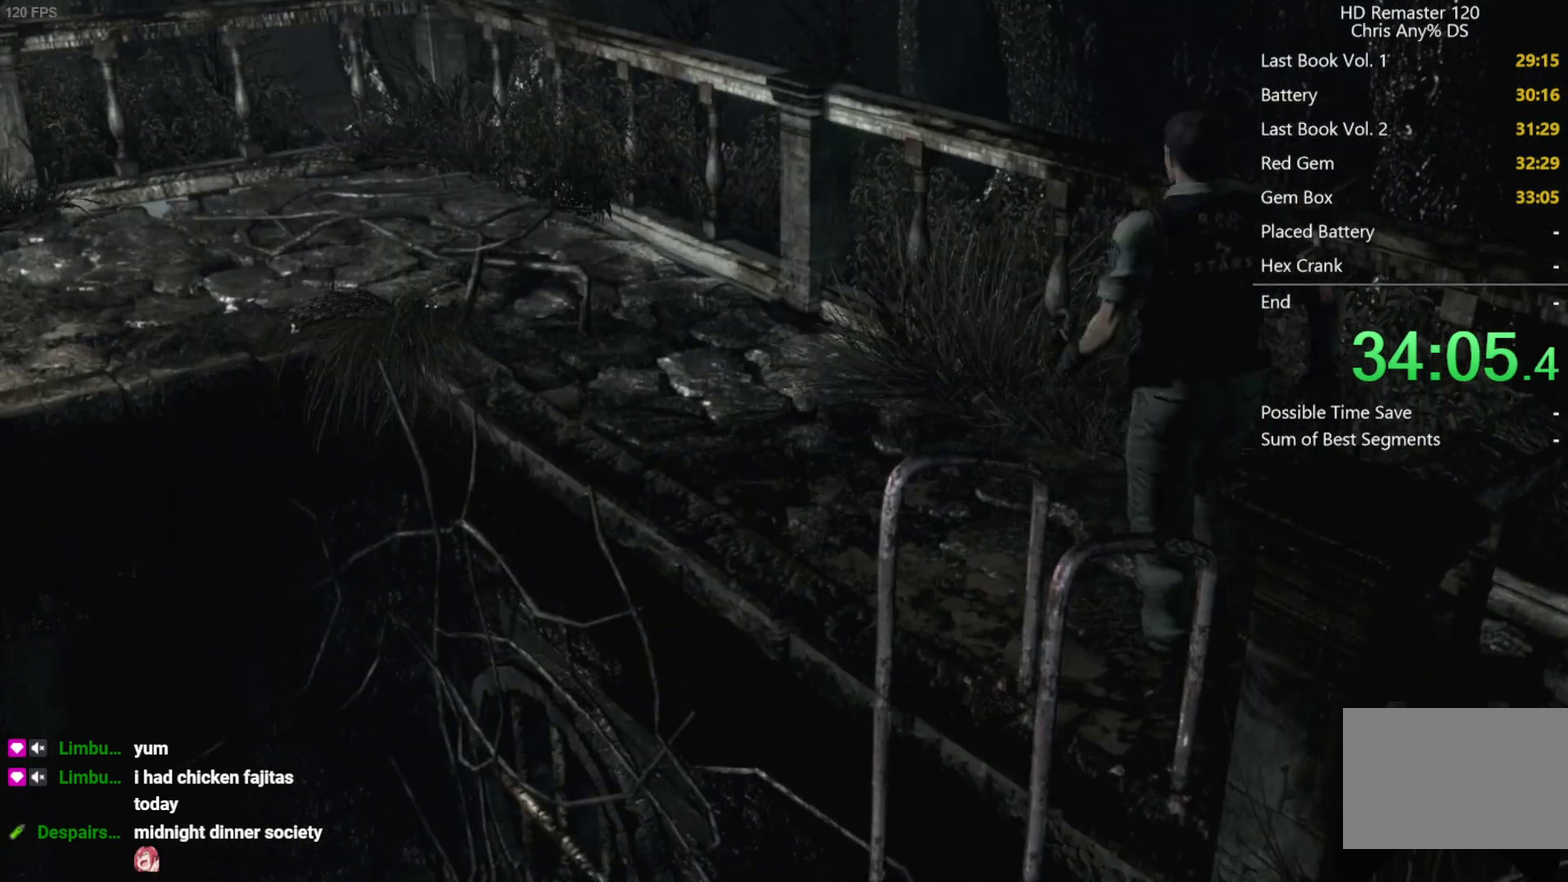
{"buttons": [], "left_stick": "up-left", "right_stick": "center", "events": []}
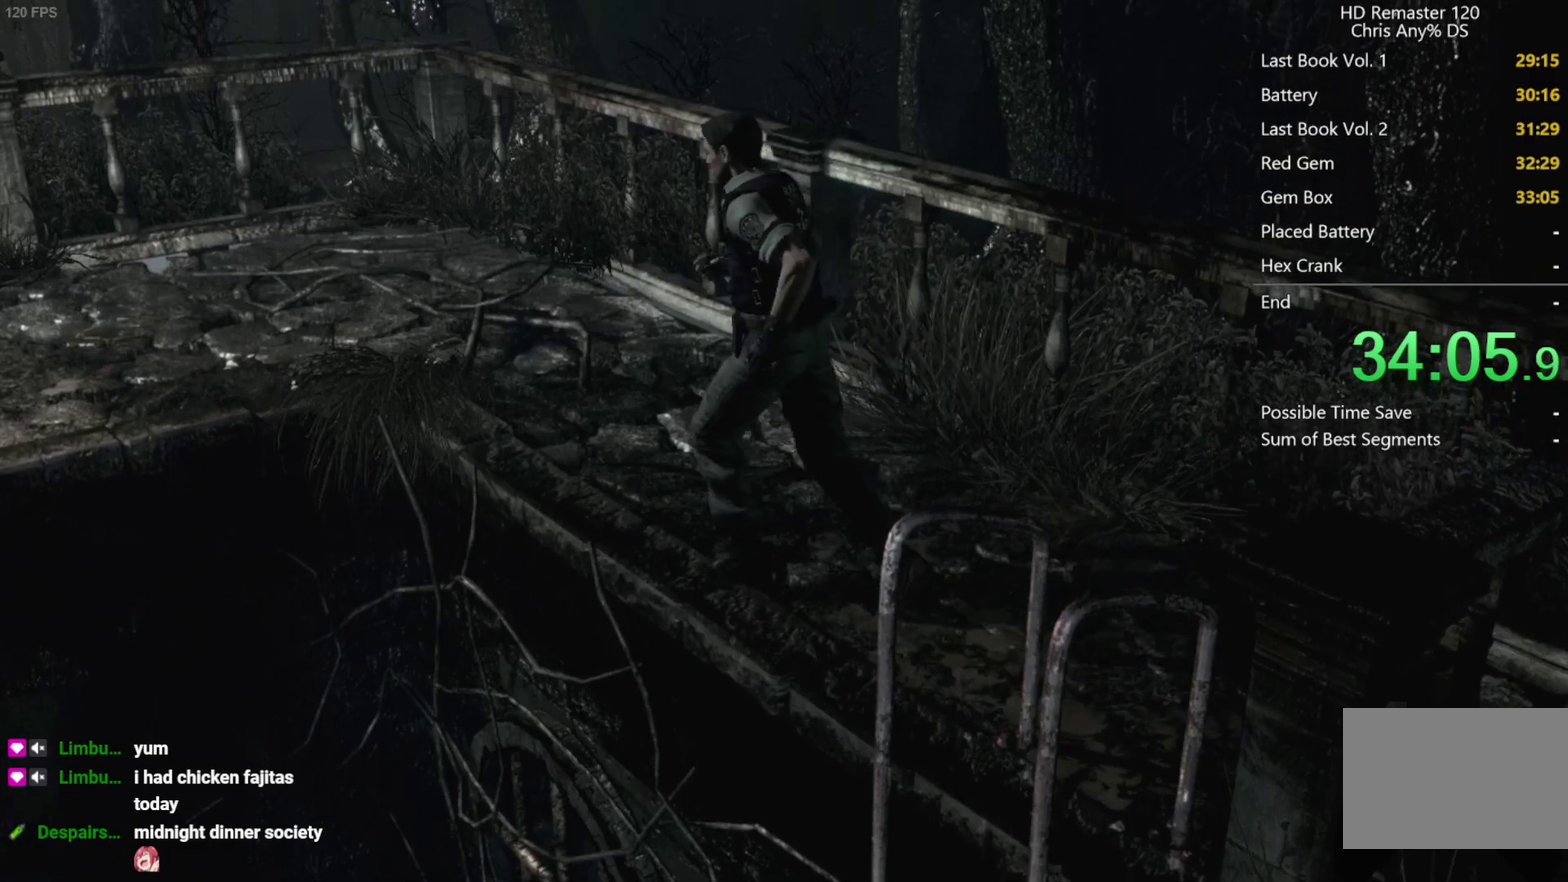
{"buttons": [], "left_stick": "up-left", "right_stick": "center", "events": []}
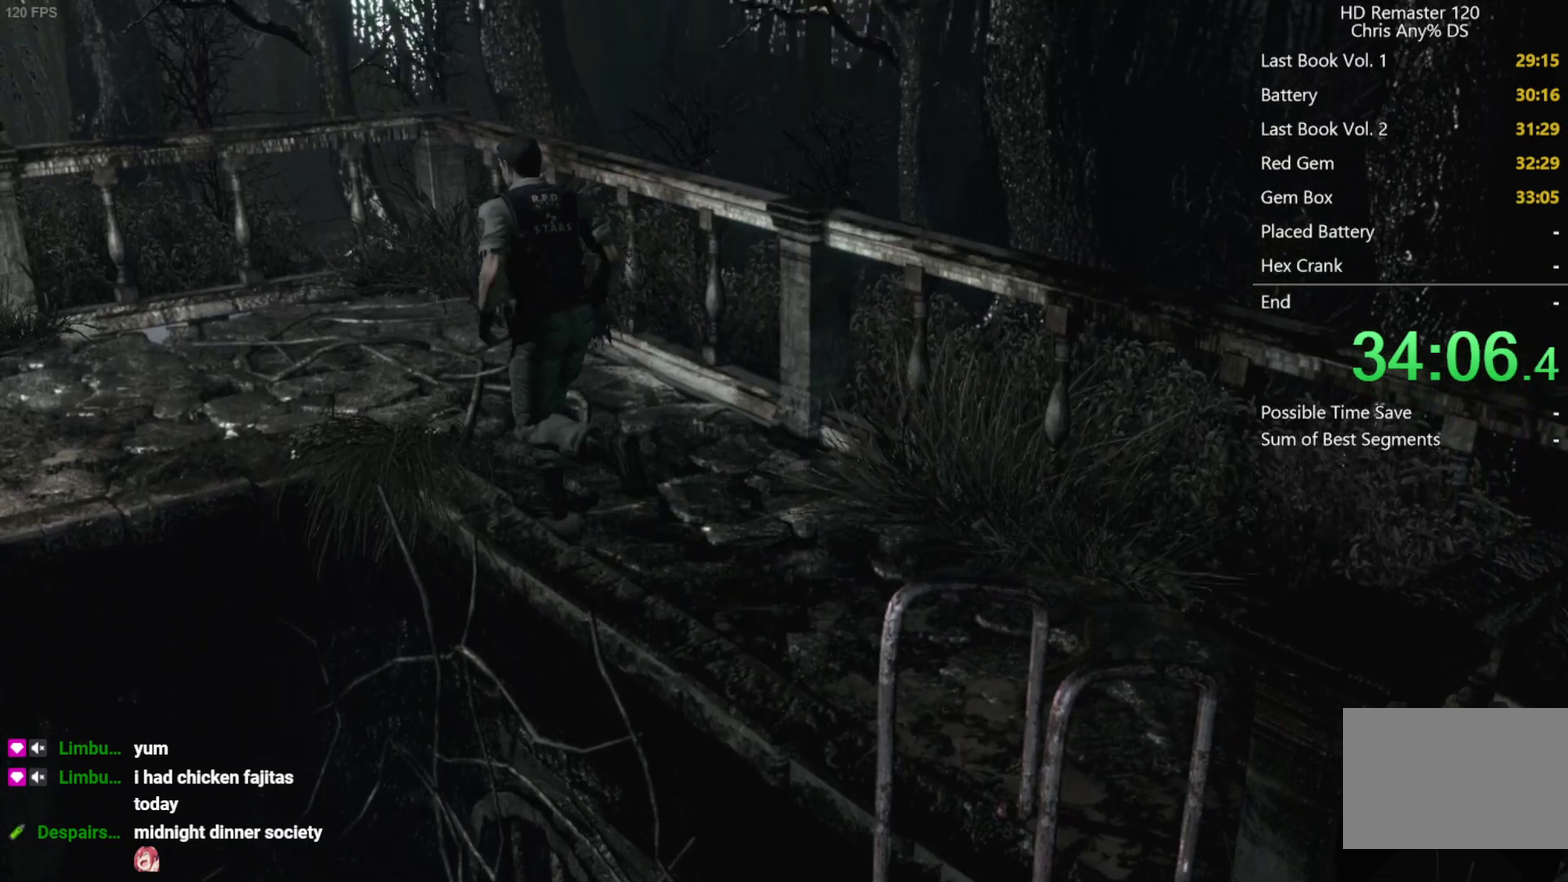
{"buttons": [], "left_stick": "up-left", "right_stick": "center", "events": []}
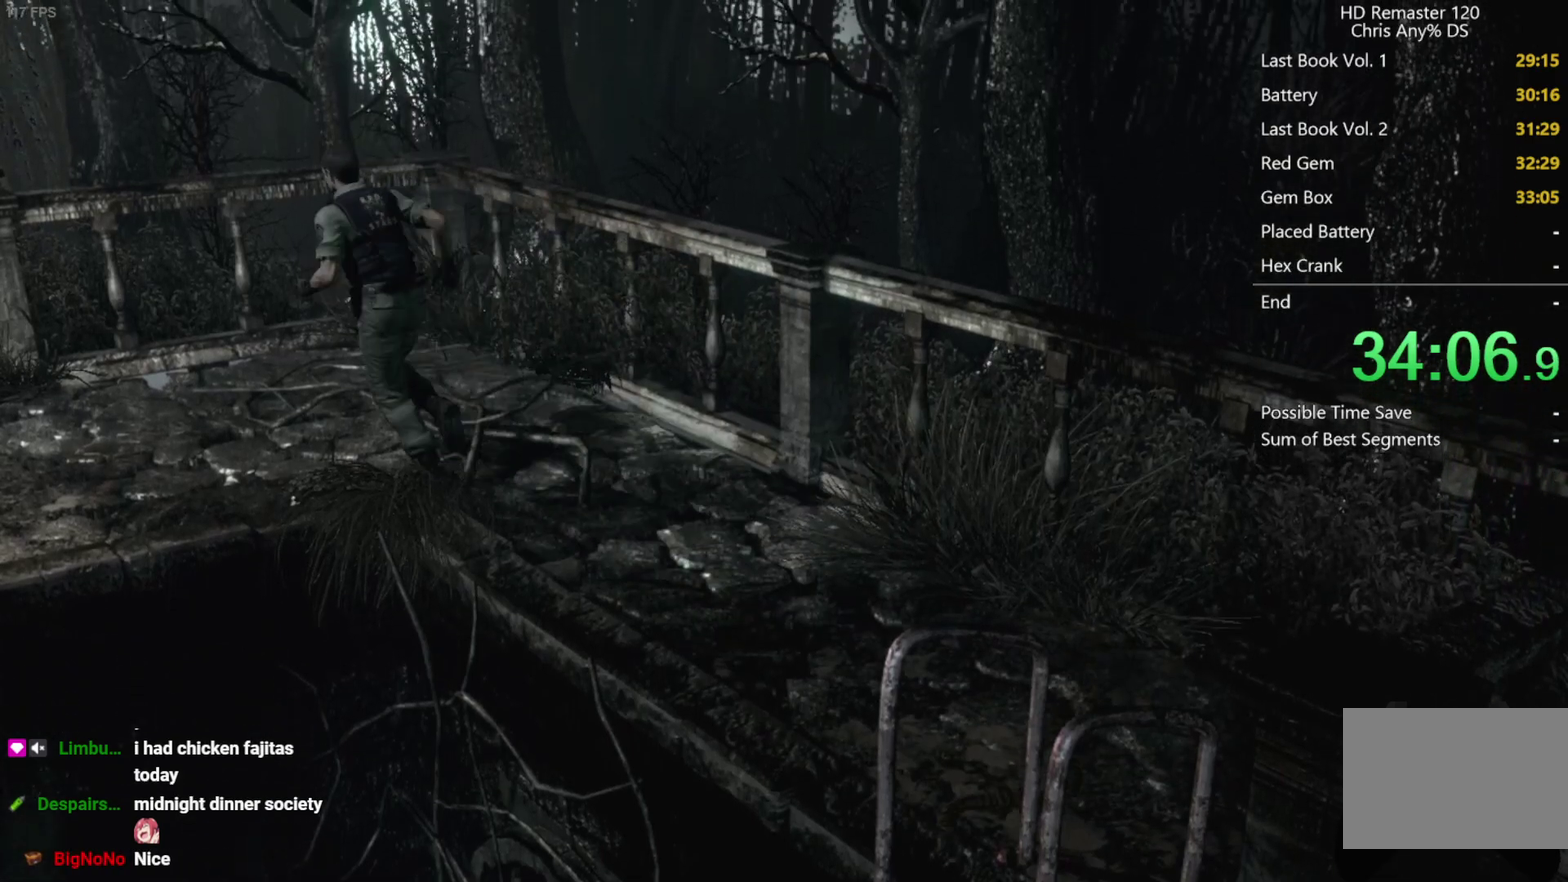
{"buttons": [], "left_stick": "up-left", "right_stick": "center", "events": []}
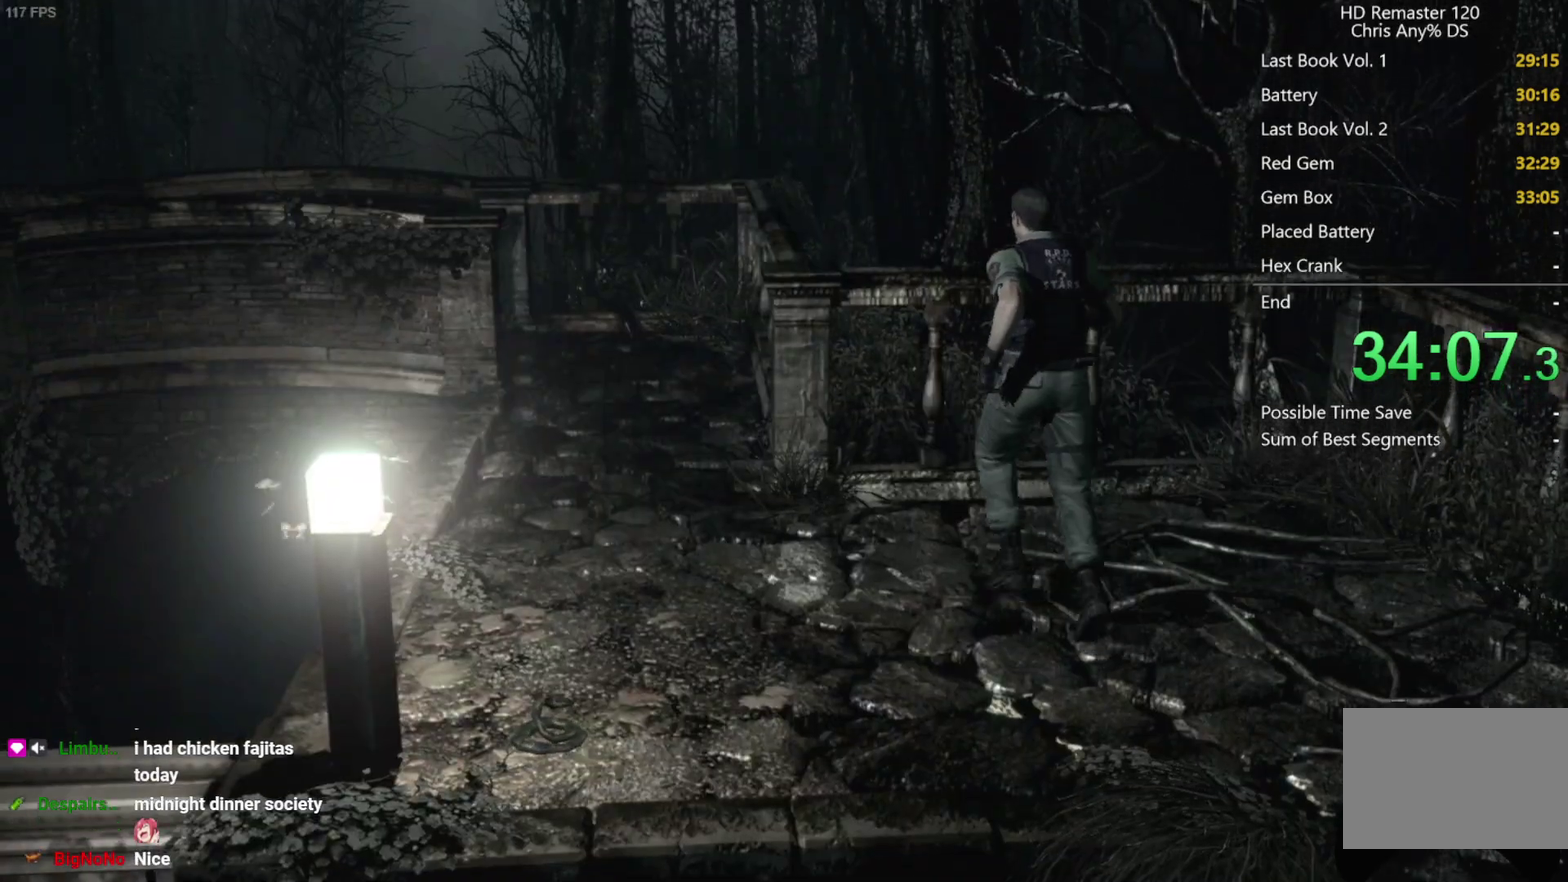
{"buttons": [], "left_stick": "up-left", "right_stick": "center", "events": [[100, "left_stick", "left"], [250, "left_stick", "up-left"]]}
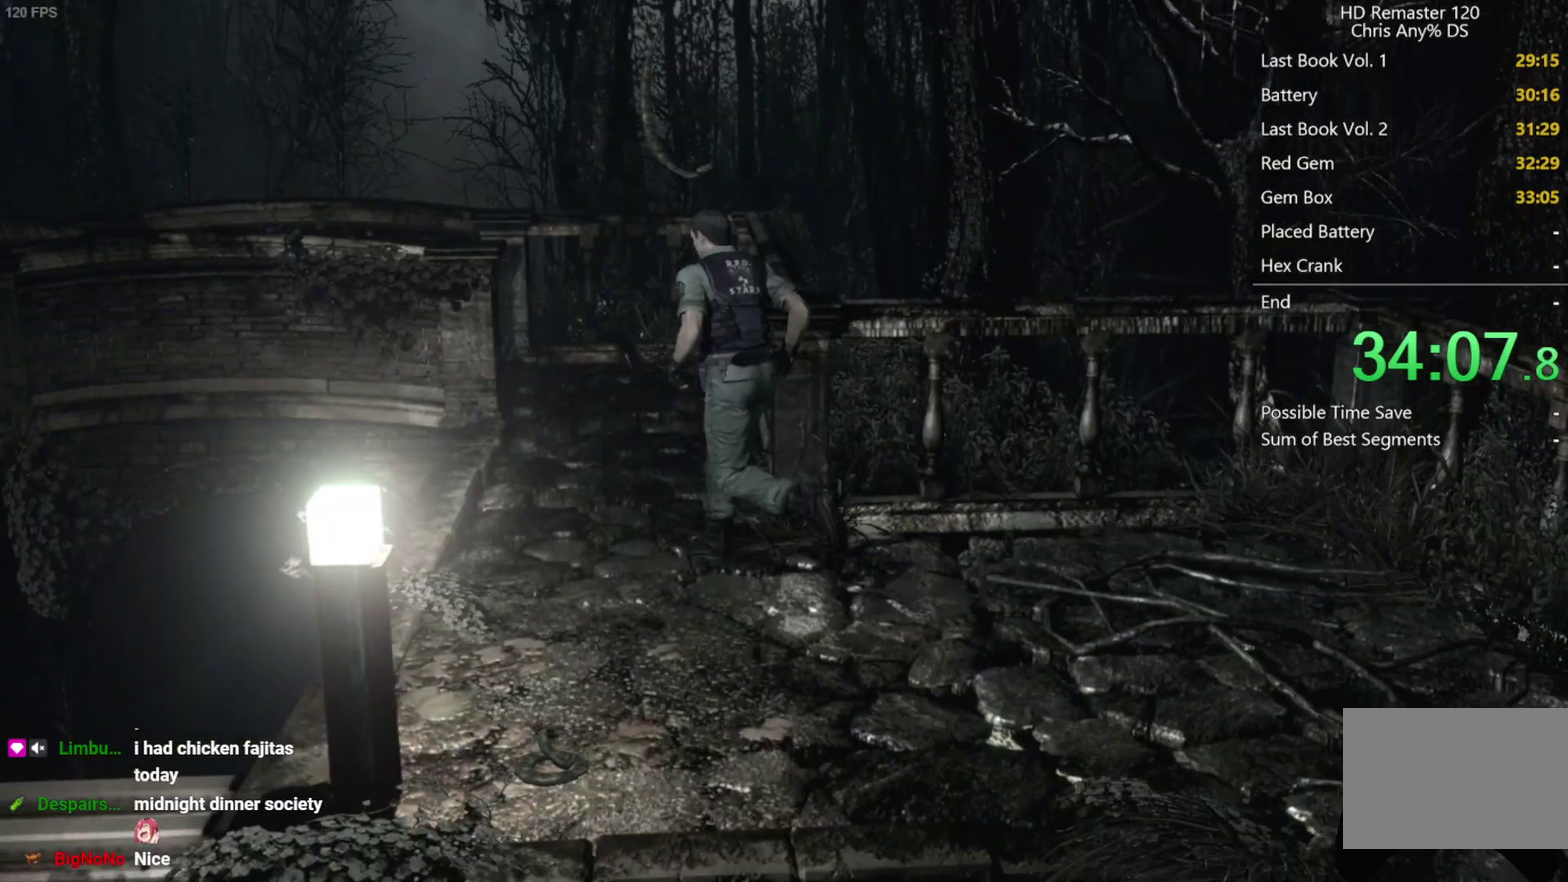
{"buttons": [], "left_stick": "up", "right_stick": "center", "events": [[233, "left_stick", "up"]]}
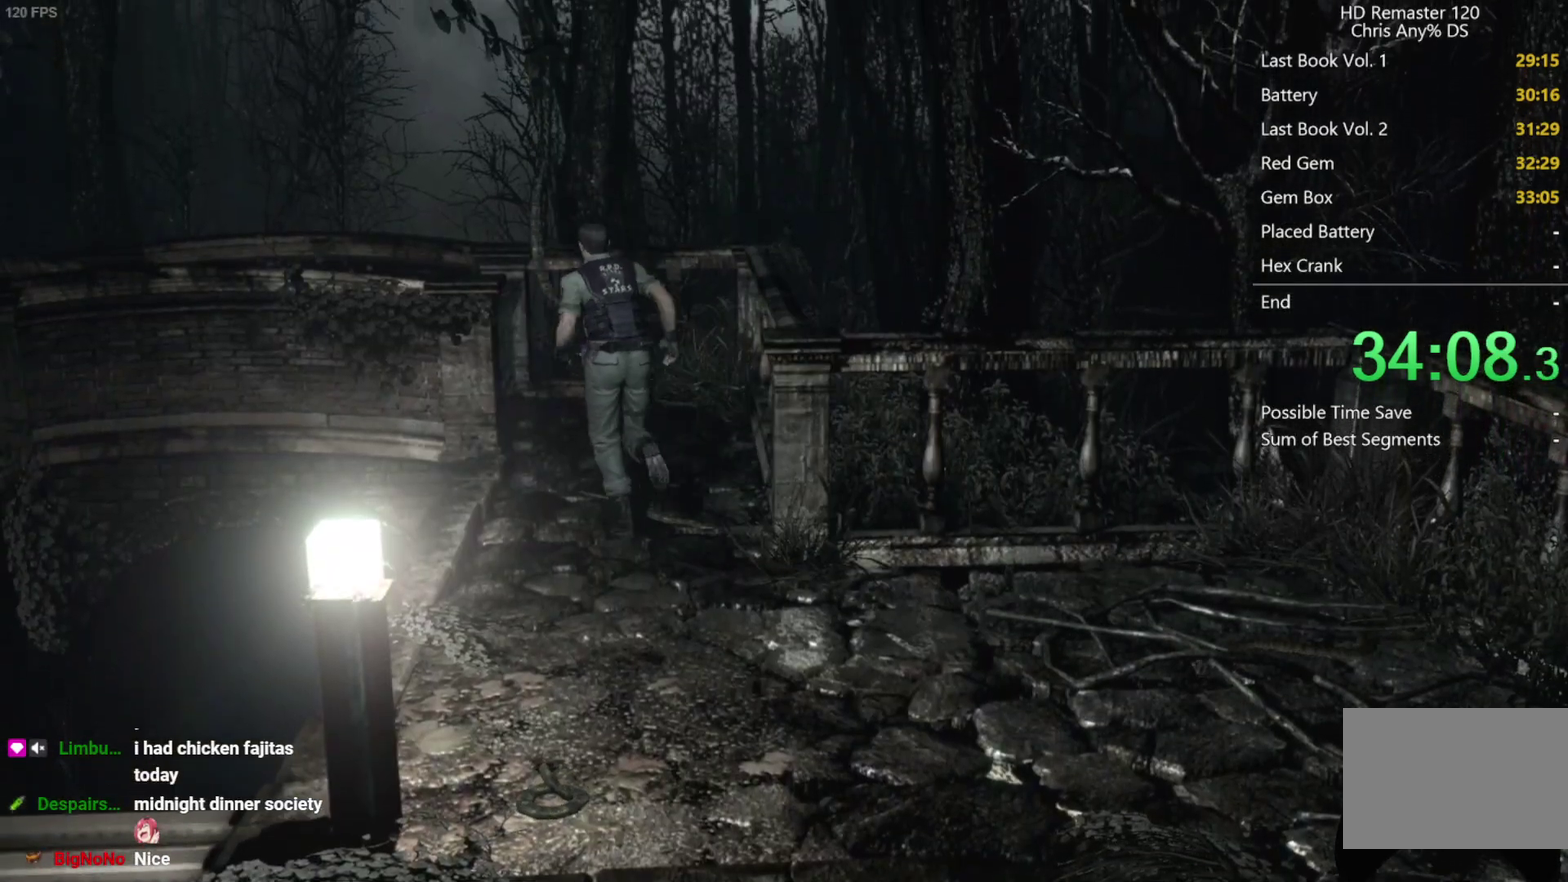
{"buttons": [], "left_stick": "up-left", "right_stick": "center", "events": [[300, "left_stick", "up-left"]]}
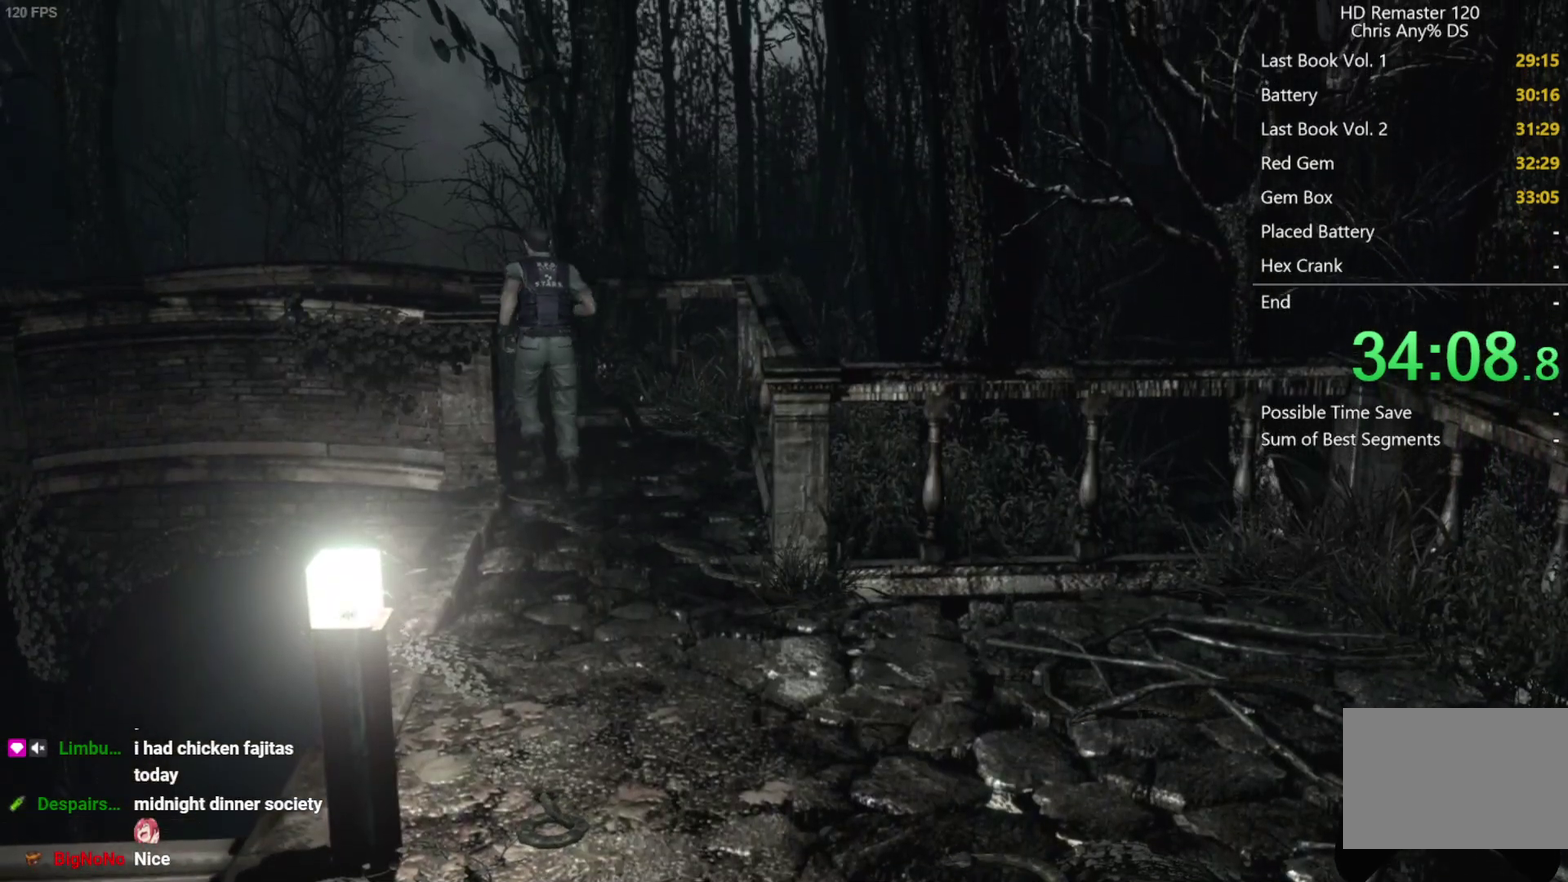
{"buttons": [], "left_stick": "up", "right_stick": "center", "events": [[367, "left_stick", "up"]]}
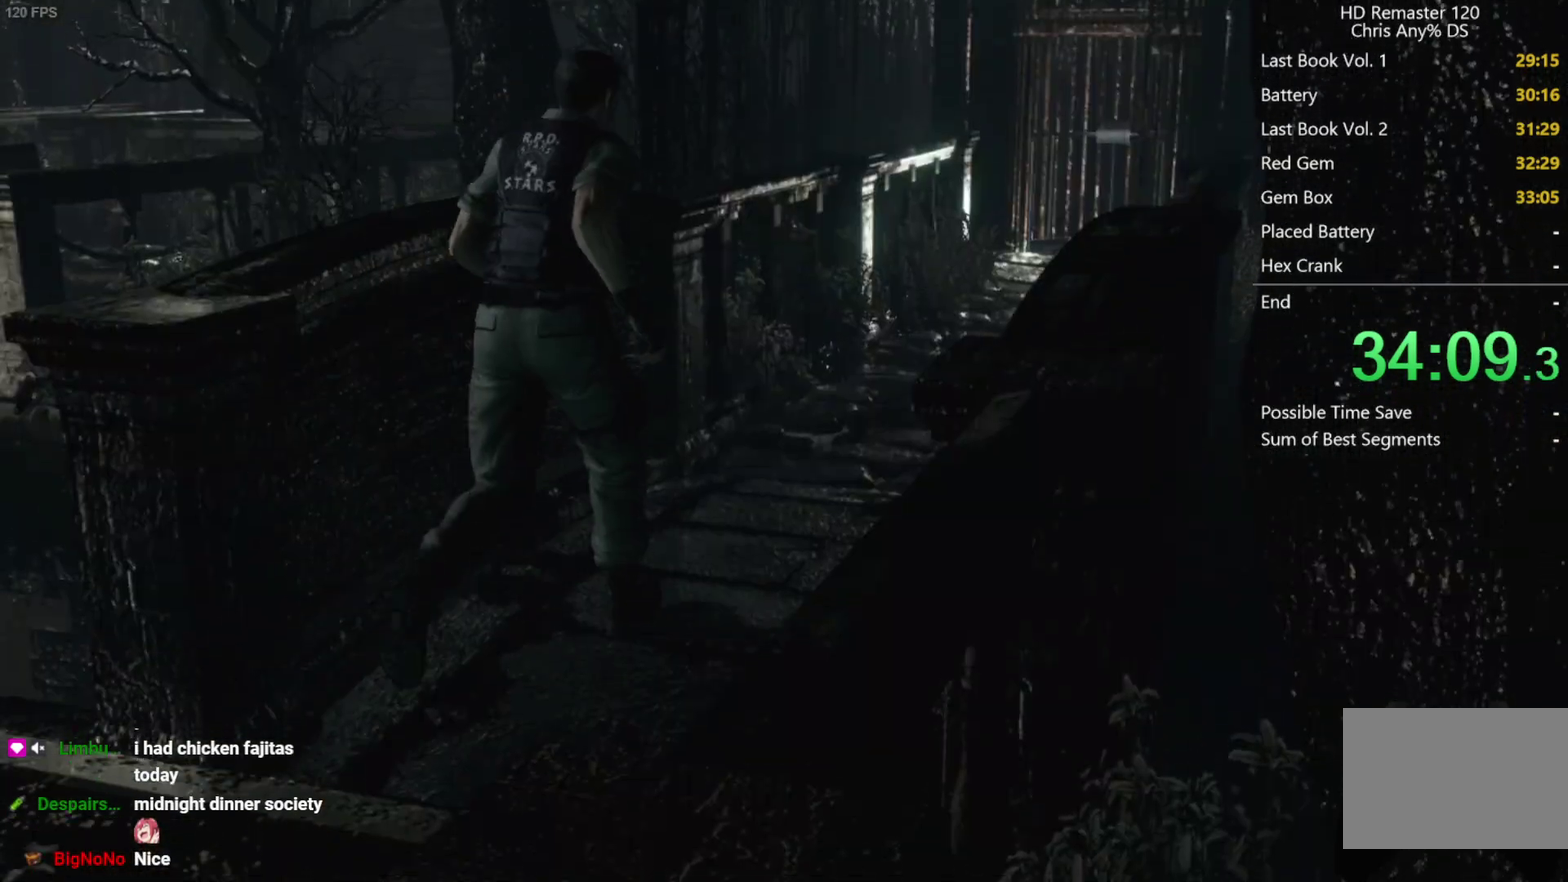
{"buttons": [], "left_stick": "up", "right_stick": "center", "events": [[250, "left_stick", "up-right"], [483, "left_stick", "up"]]}
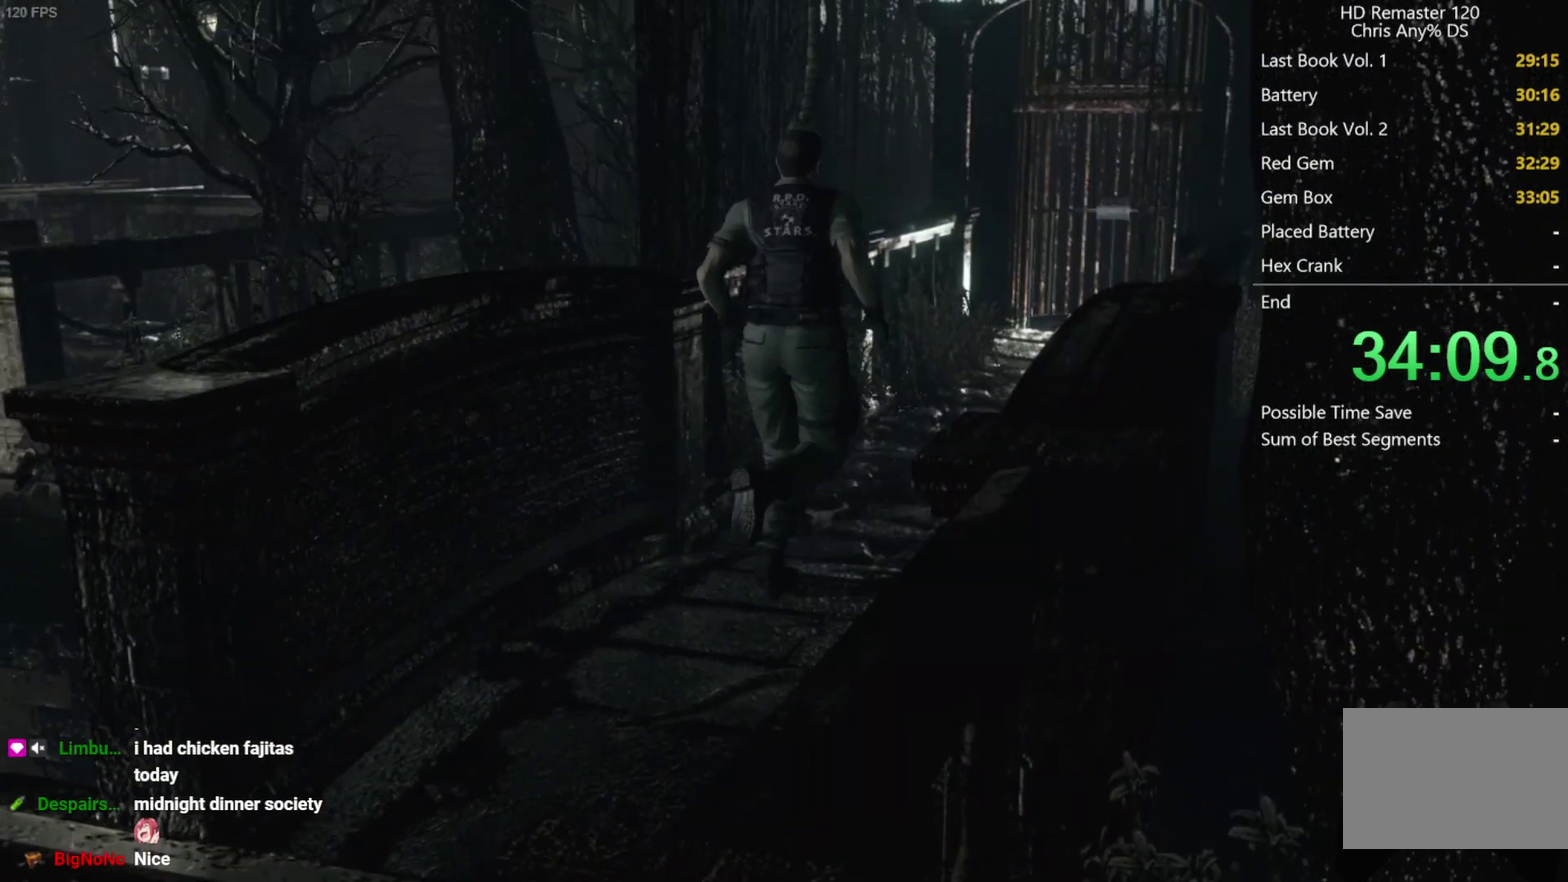
{"buttons": [], "left_stick": "up", "right_stick": "center", "events": []}
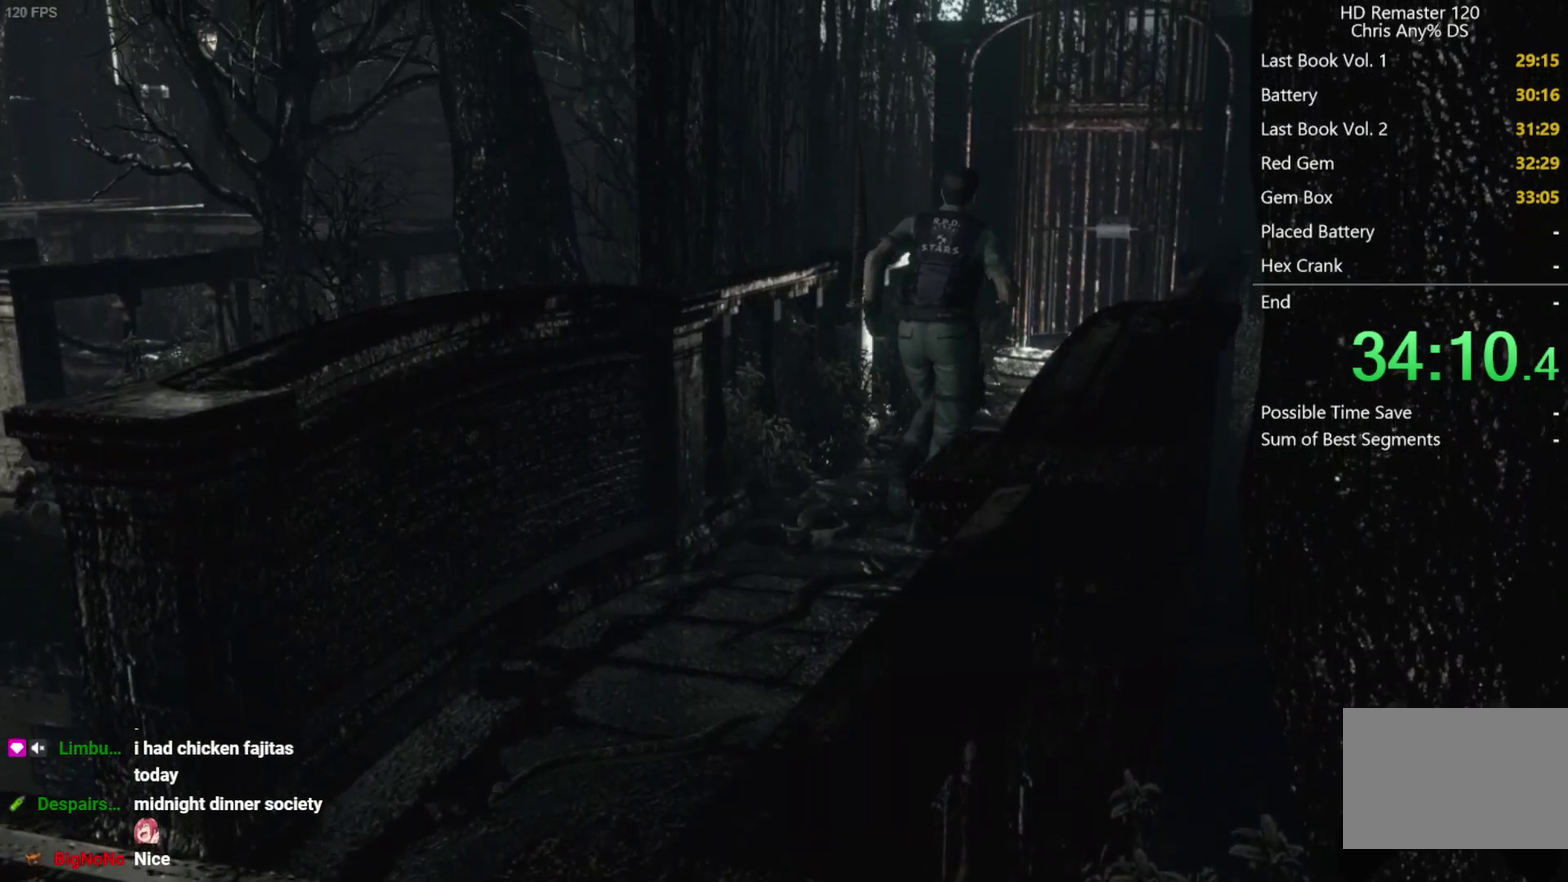
{"buttons": [], "left_stick": "up", "right_stick": "center", "events": [[333, "left_stick", "up-right"], [467, "left_stick", "up"]]}
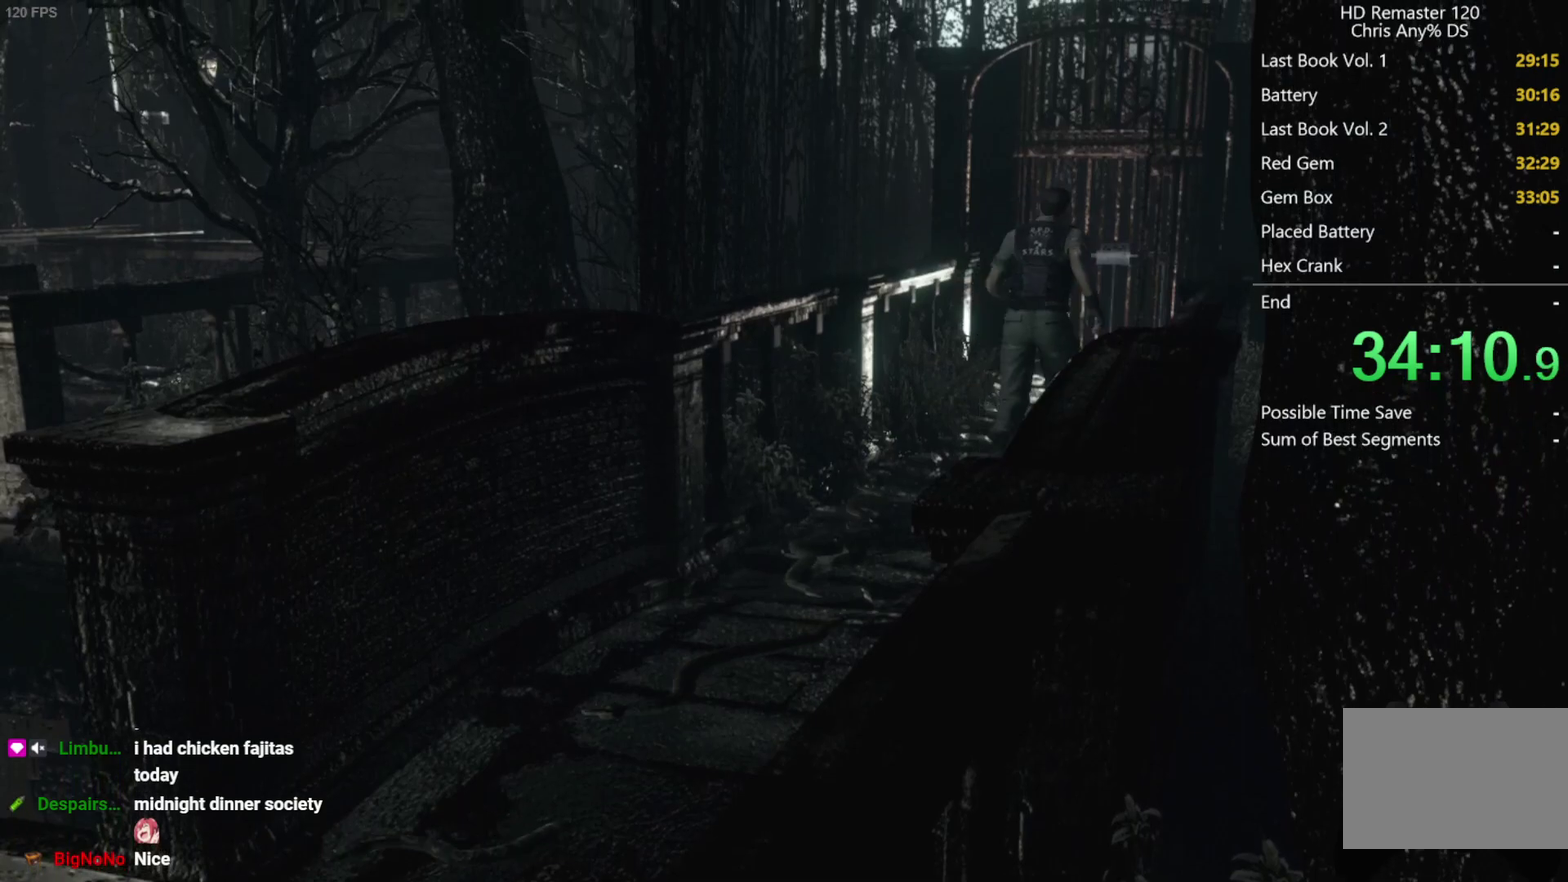
{"buttons": [], "left_stick": "up", "right_stick": "center", "events": [[250, "left_stick", "up-right"], [300, "left_stick", "up"]]}
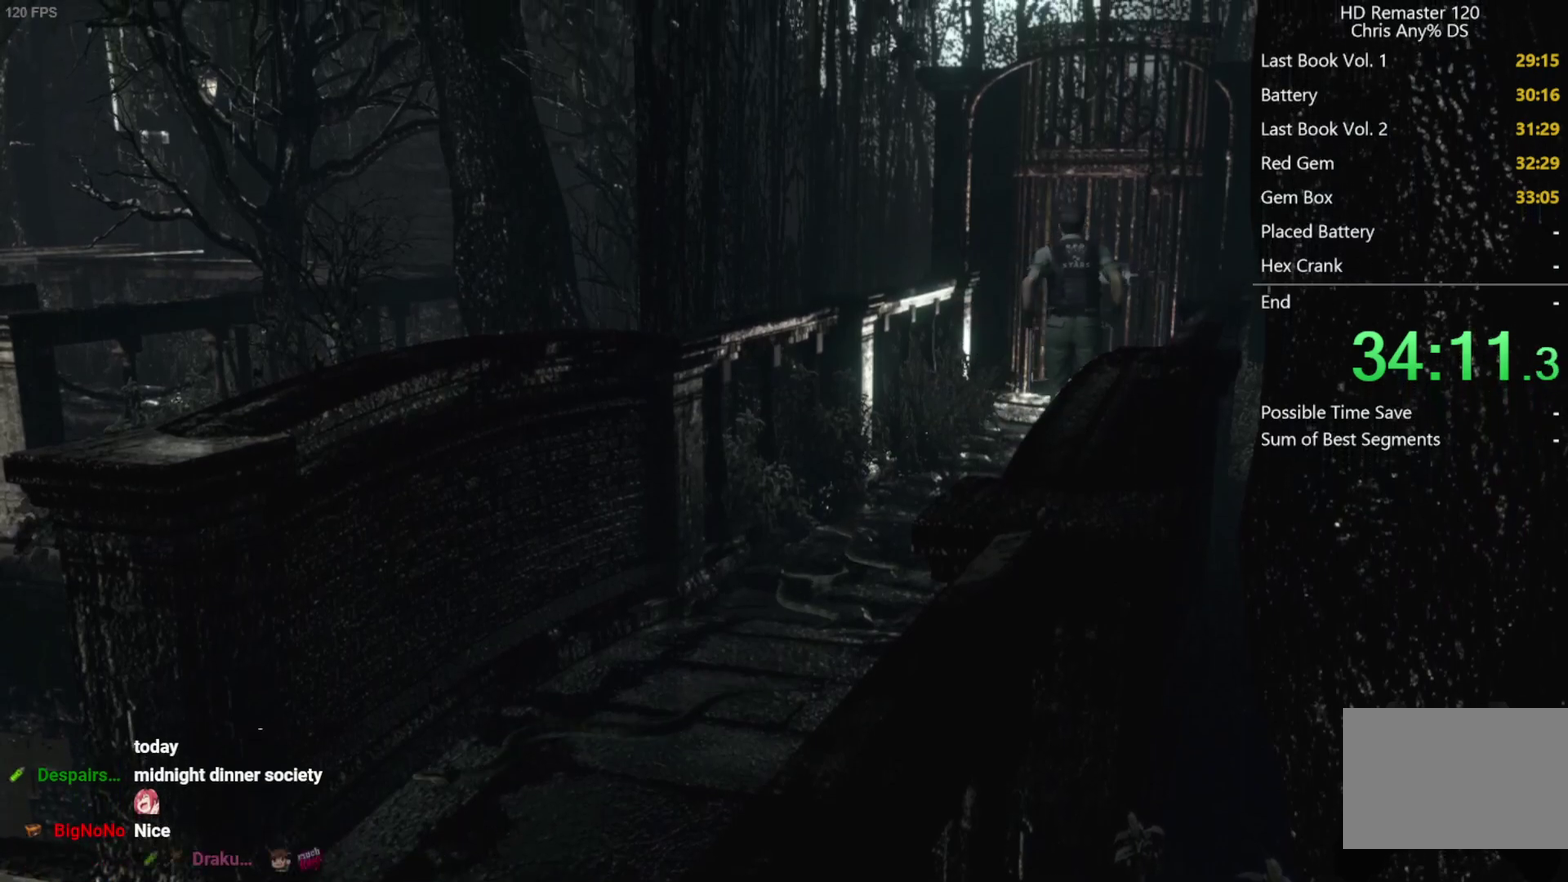
{"buttons": [], "left_stick": "up", "right_stick": "center", "events": []}
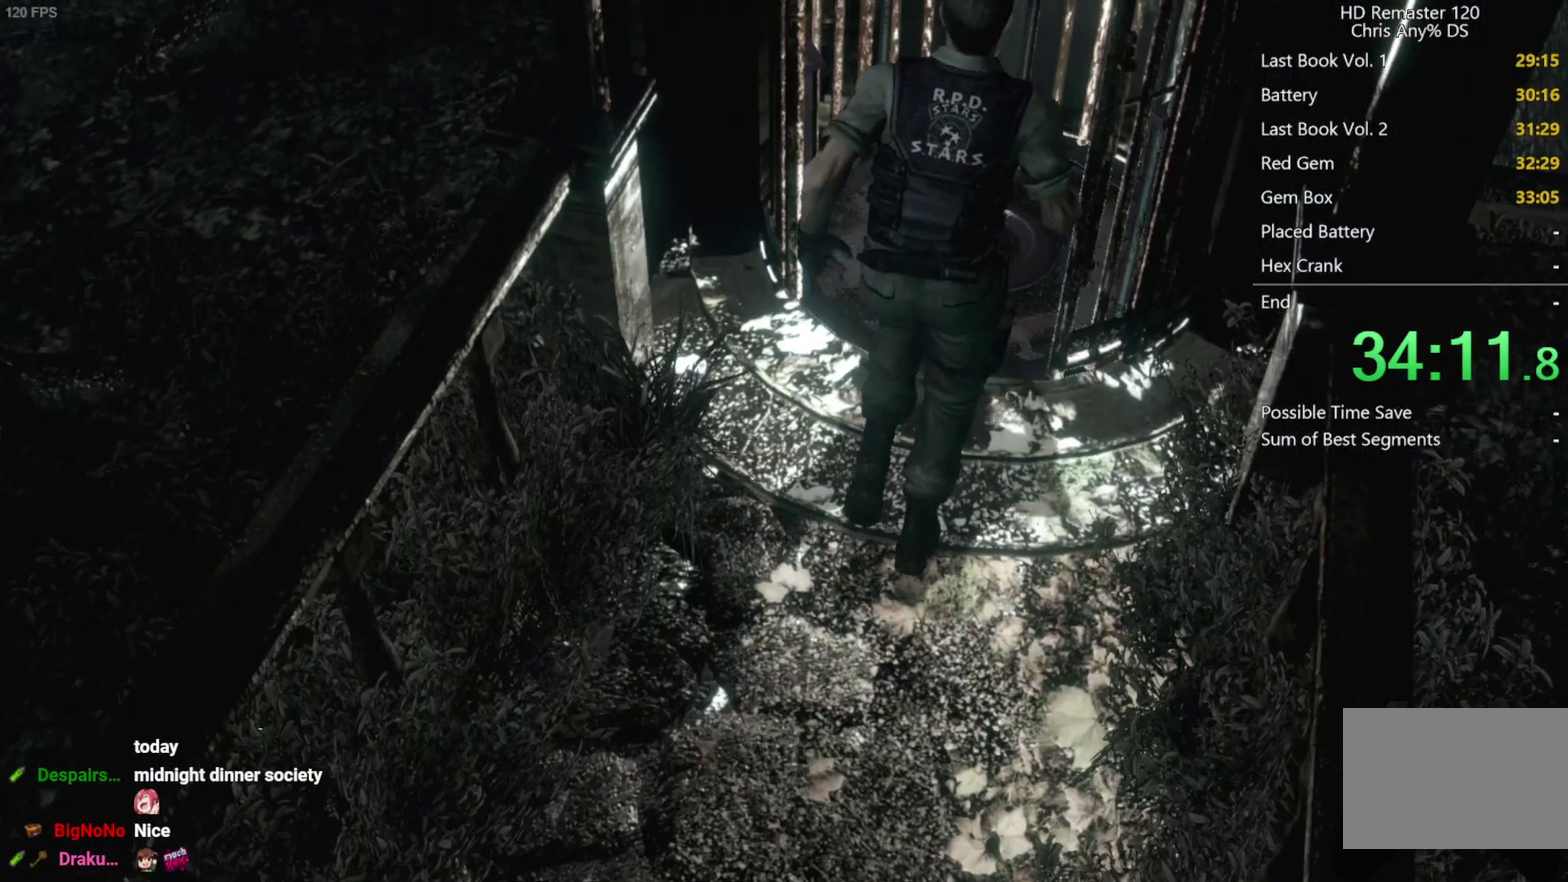
{"buttons": ["A"], "left_stick": "center", "right_stick": "center", "events": [[317, "A", "down"], [400, "A", "up"], [450, "left_stick", "center"], [483, "A", "down"]]}
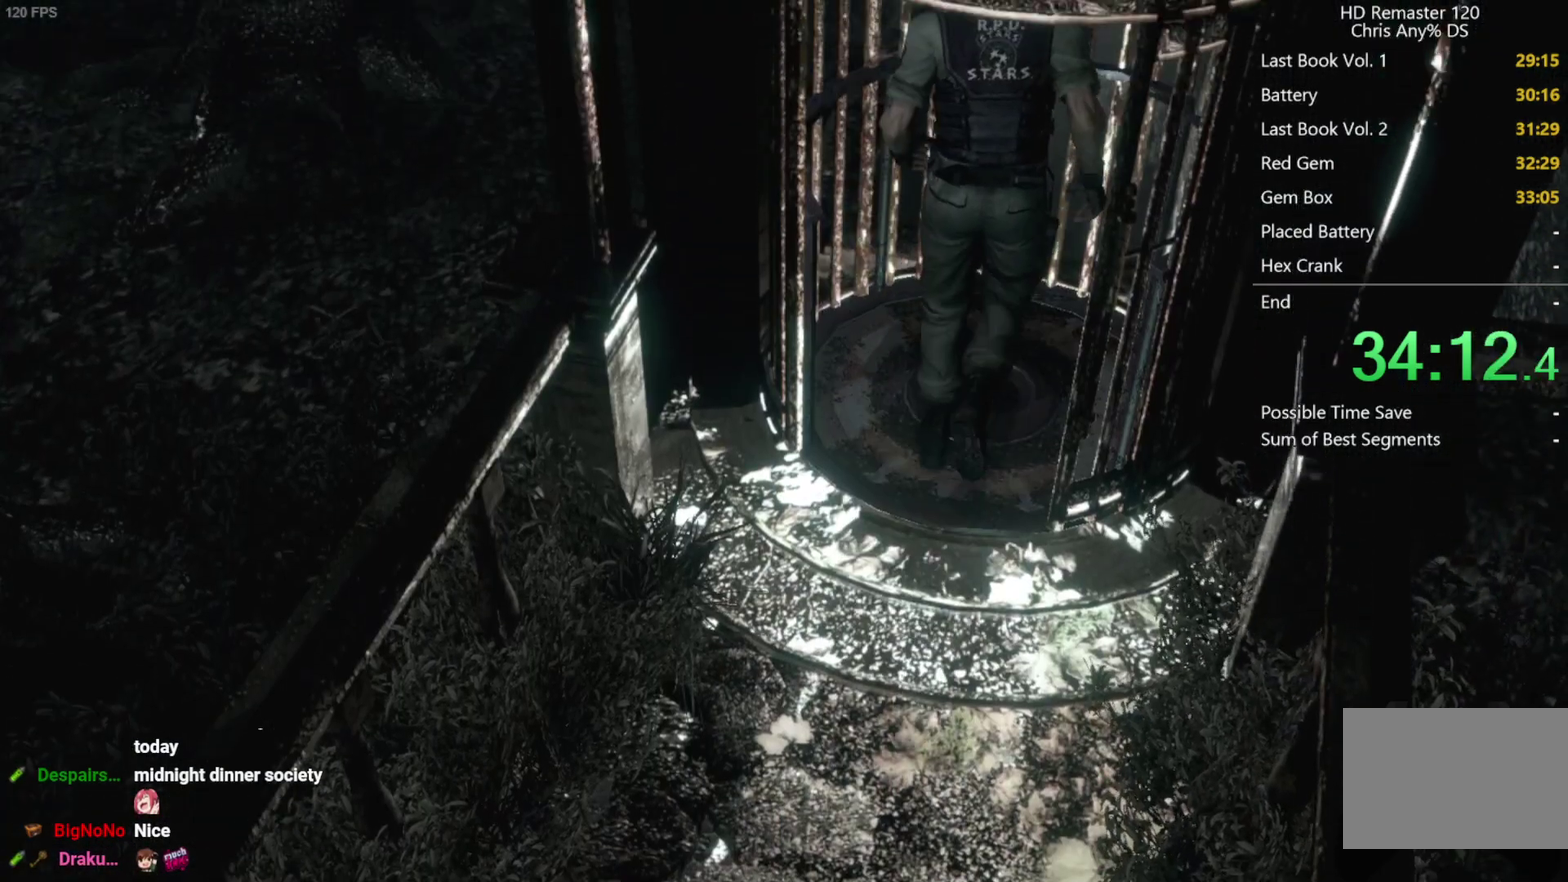
{"buttons": [], "left_stick": "center", "right_stick": "center", "events": [[83, "A", "up"], [150, "A", "down"], [267, "A", "up"], [350, "A", "down"], [450, "A", "up"]]}
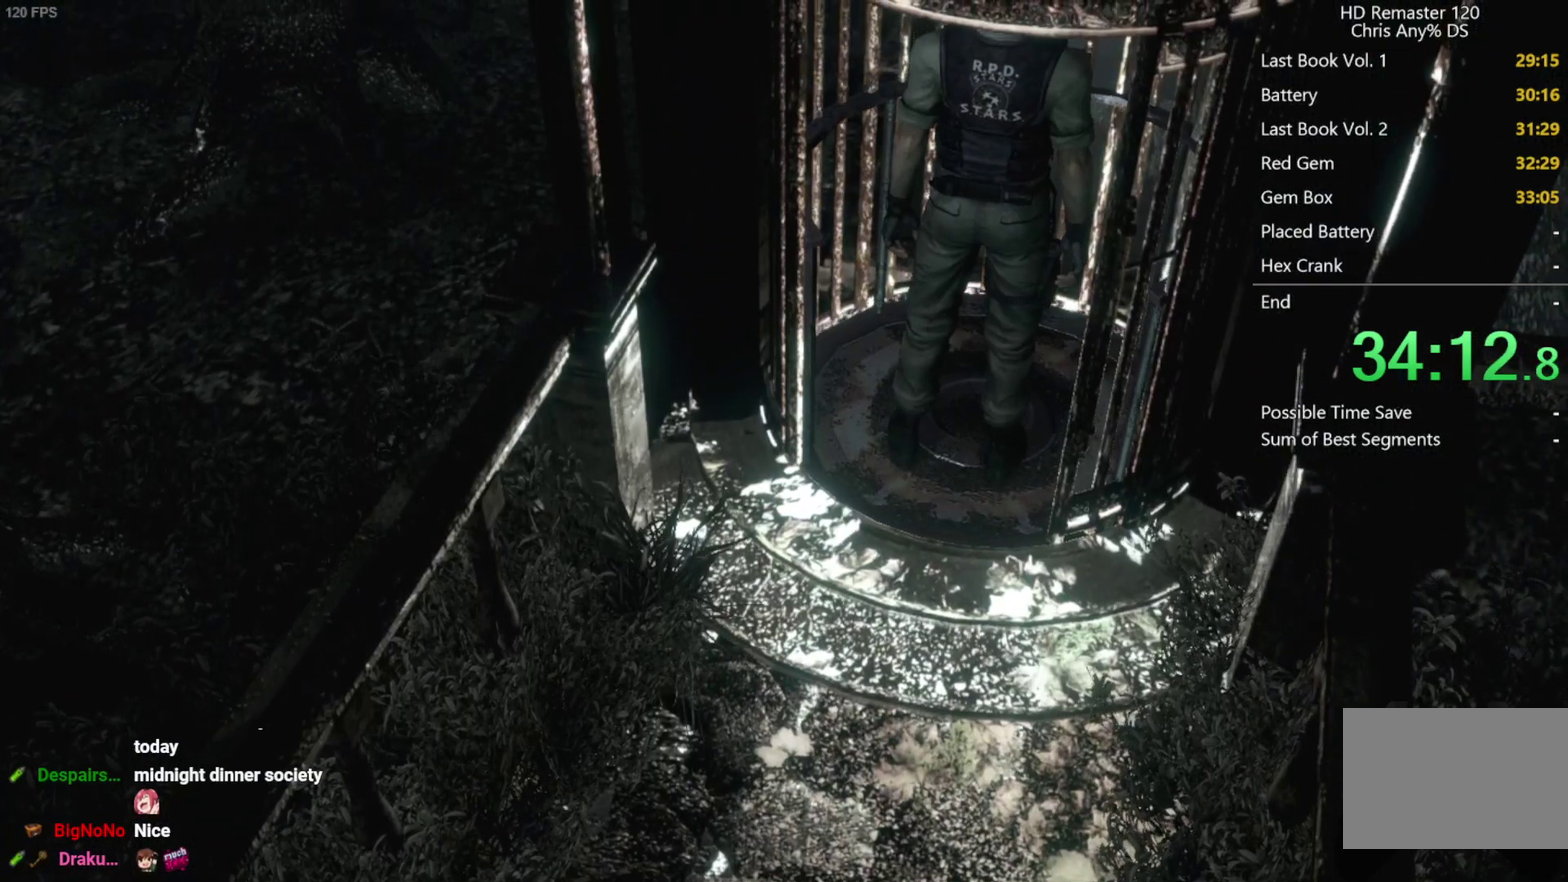
{"buttons": [], "left_stick": "center", "right_stick": "center", "events": [[33, "A", "down"], [133, "A", "up"], [217, "A", "down"], [317, "A", "up"], [383, "A", "down"], [500, "A", "up"]]}
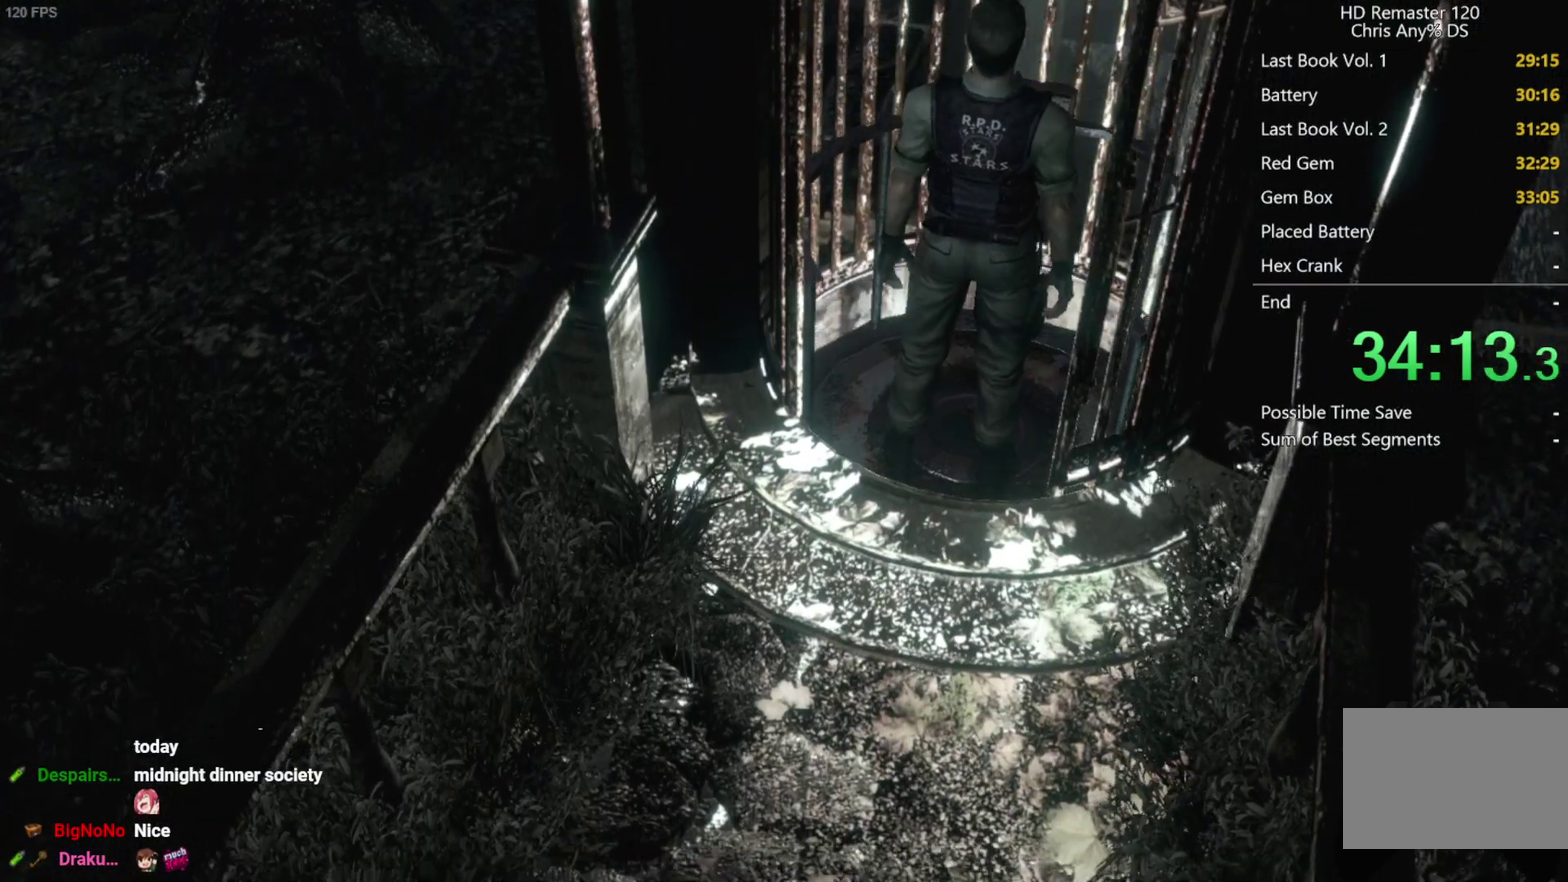
{"buttons": [], "left_stick": "center", "right_stick": "center", "events": []}
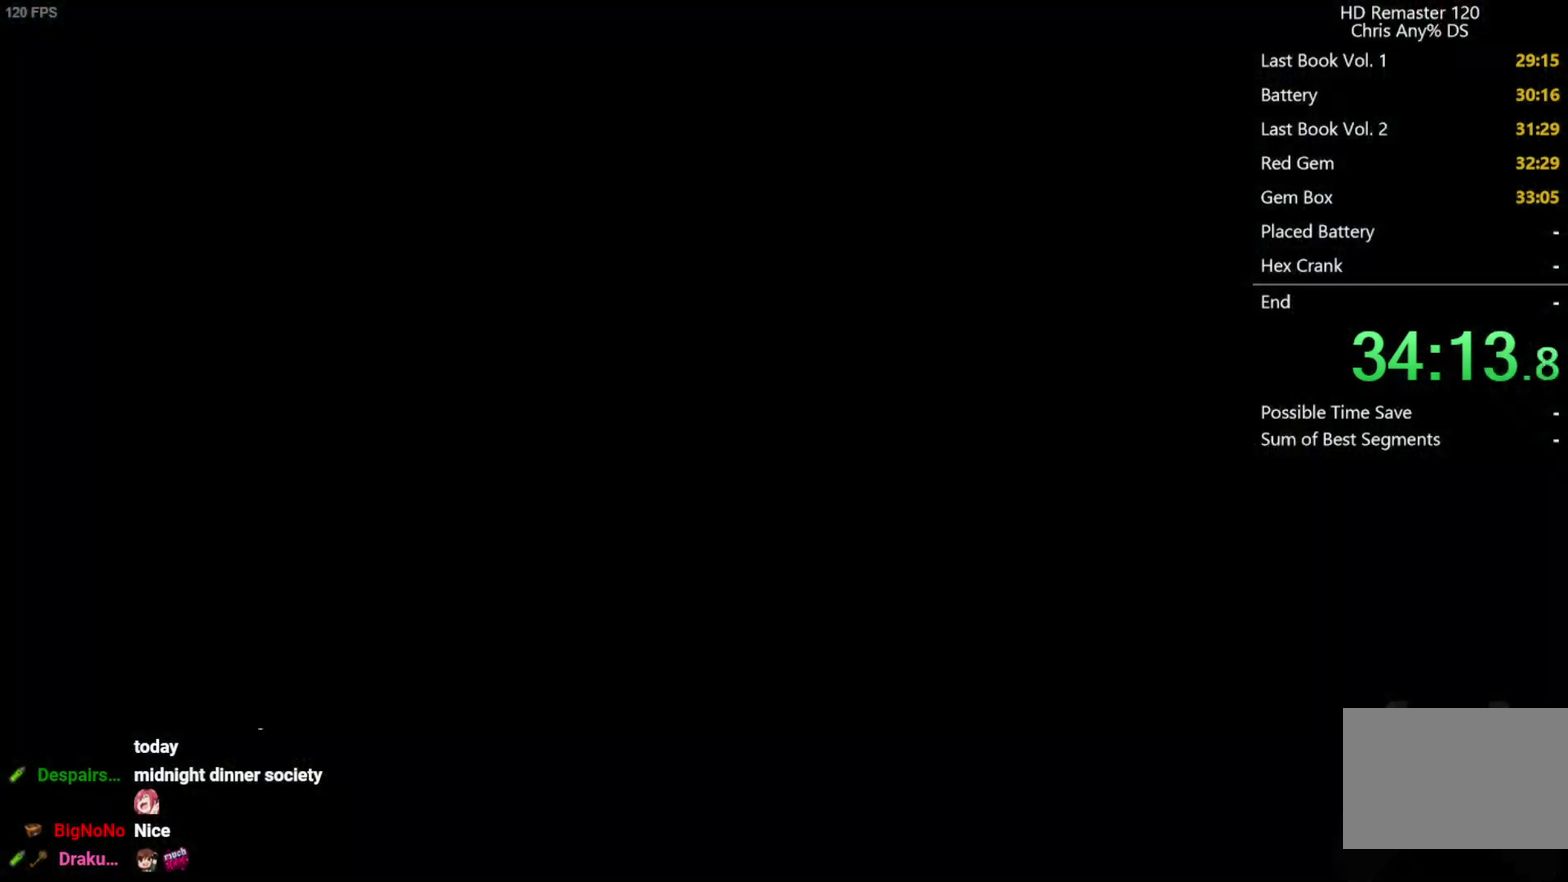
{"buttons": [], "left_stick": "center", "right_stick": "center", "events": []}
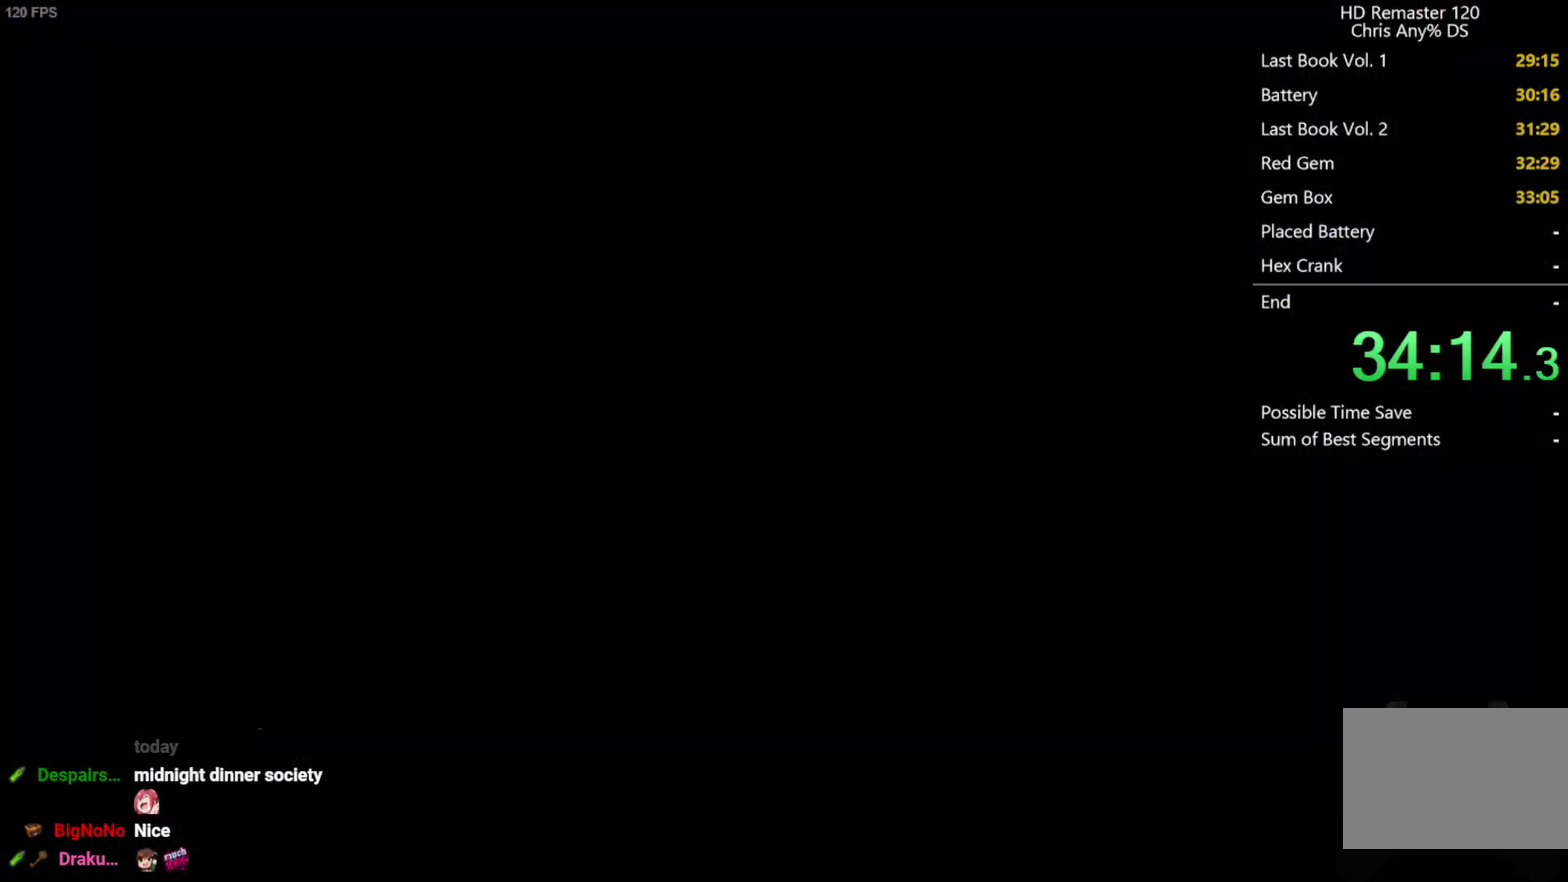
{"buttons": [], "left_stick": "center", "right_stick": "center", "events": []}
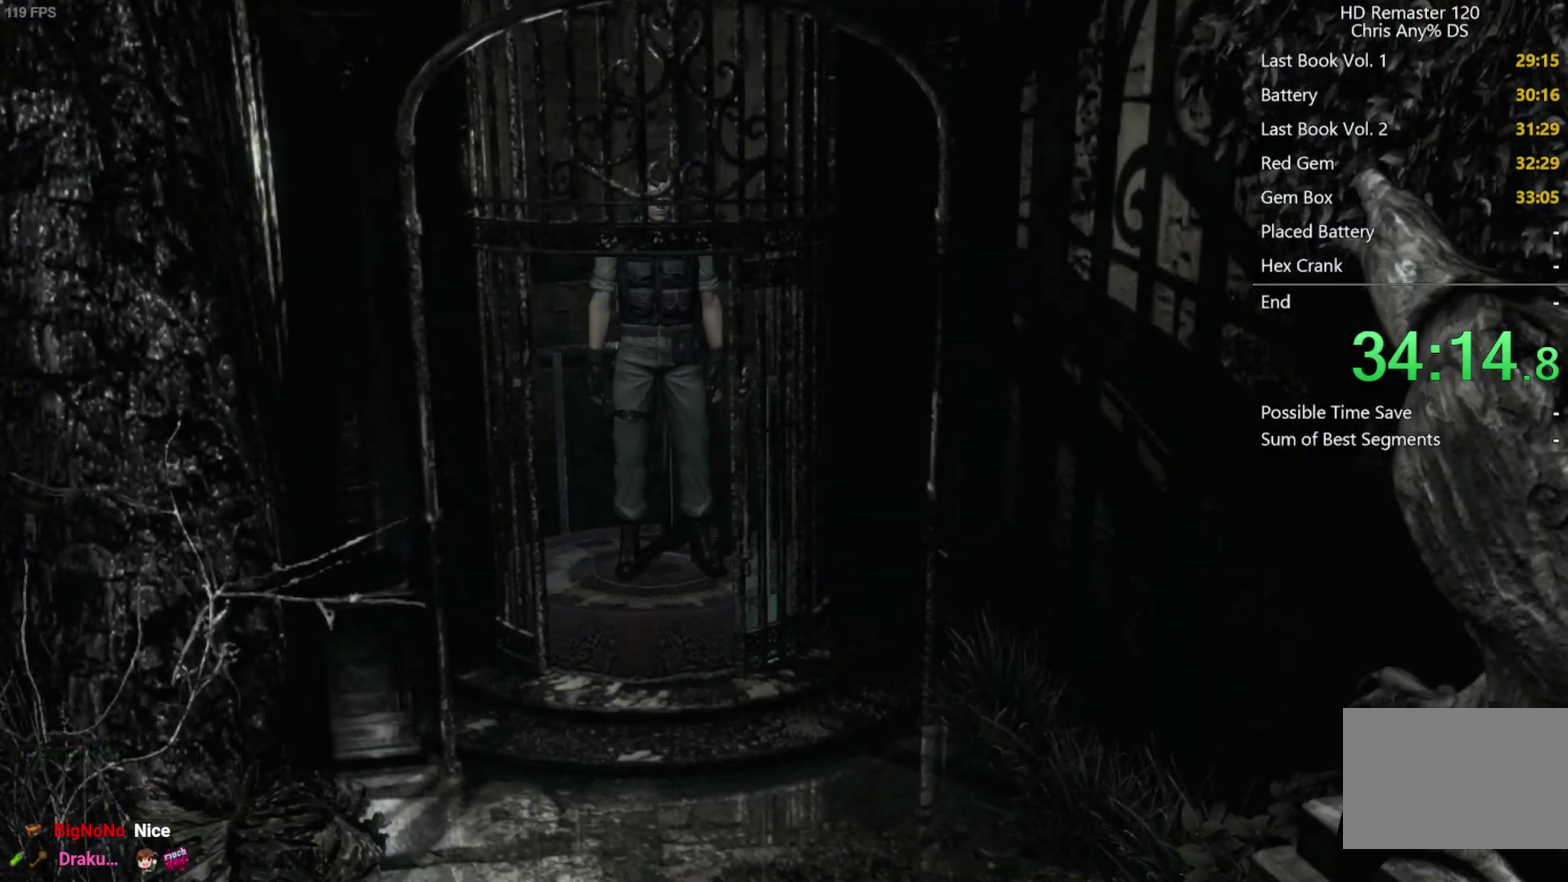
{"buttons": [], "left_stick": "center", "right_stick": "center", "events": []}
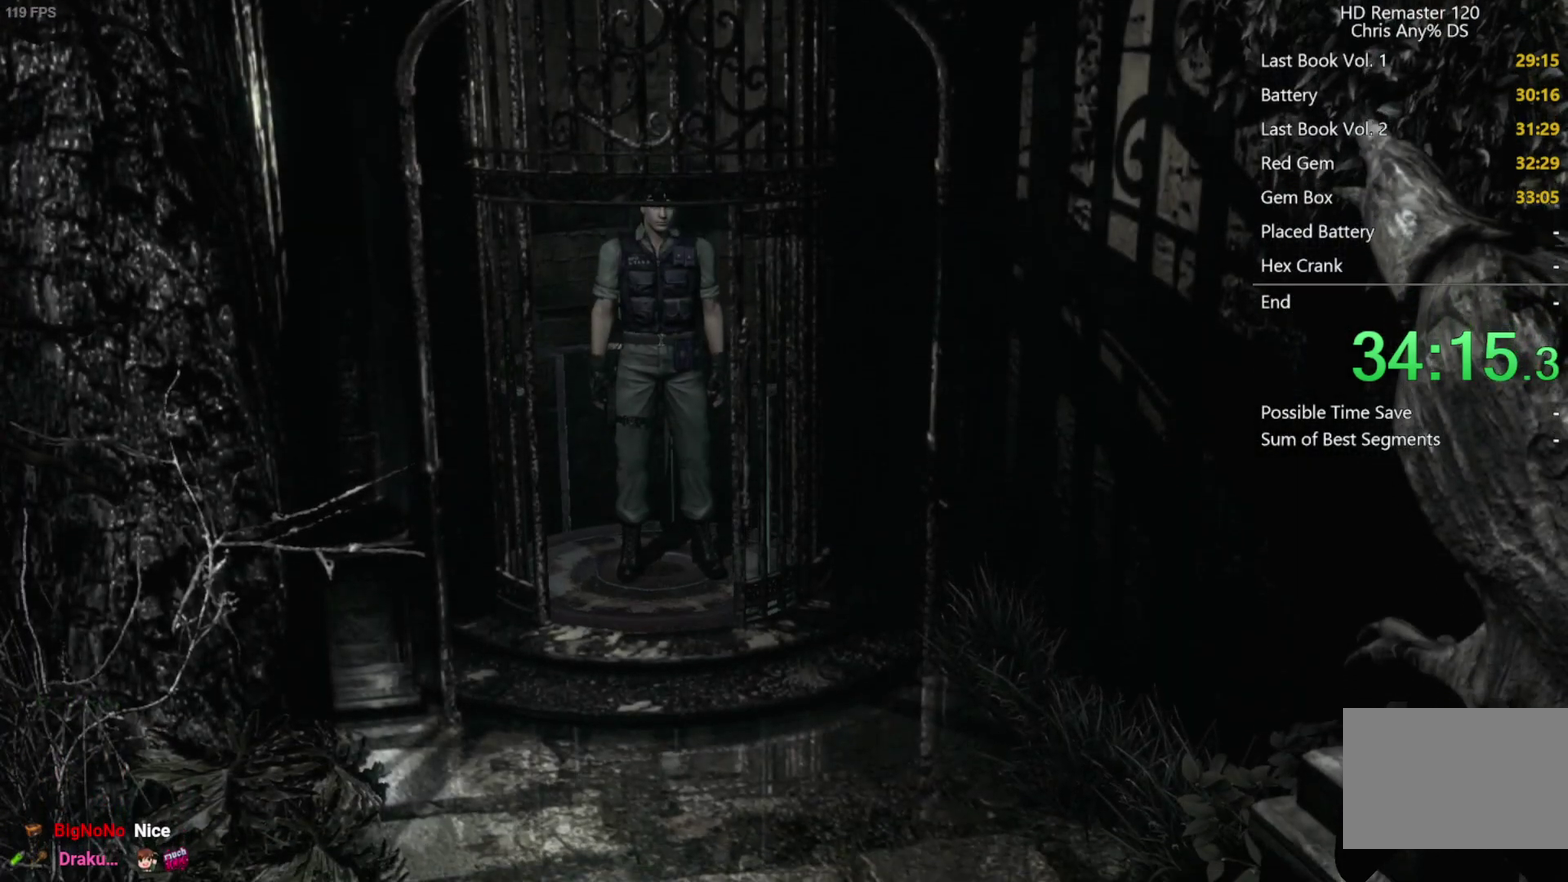
{"buttons": ["DPAD_UP"], "left_stick": "center", "right_stick": "up", "events": [[50, "DPAD_UP", "down"], [167, "right_stick", "up"]]}
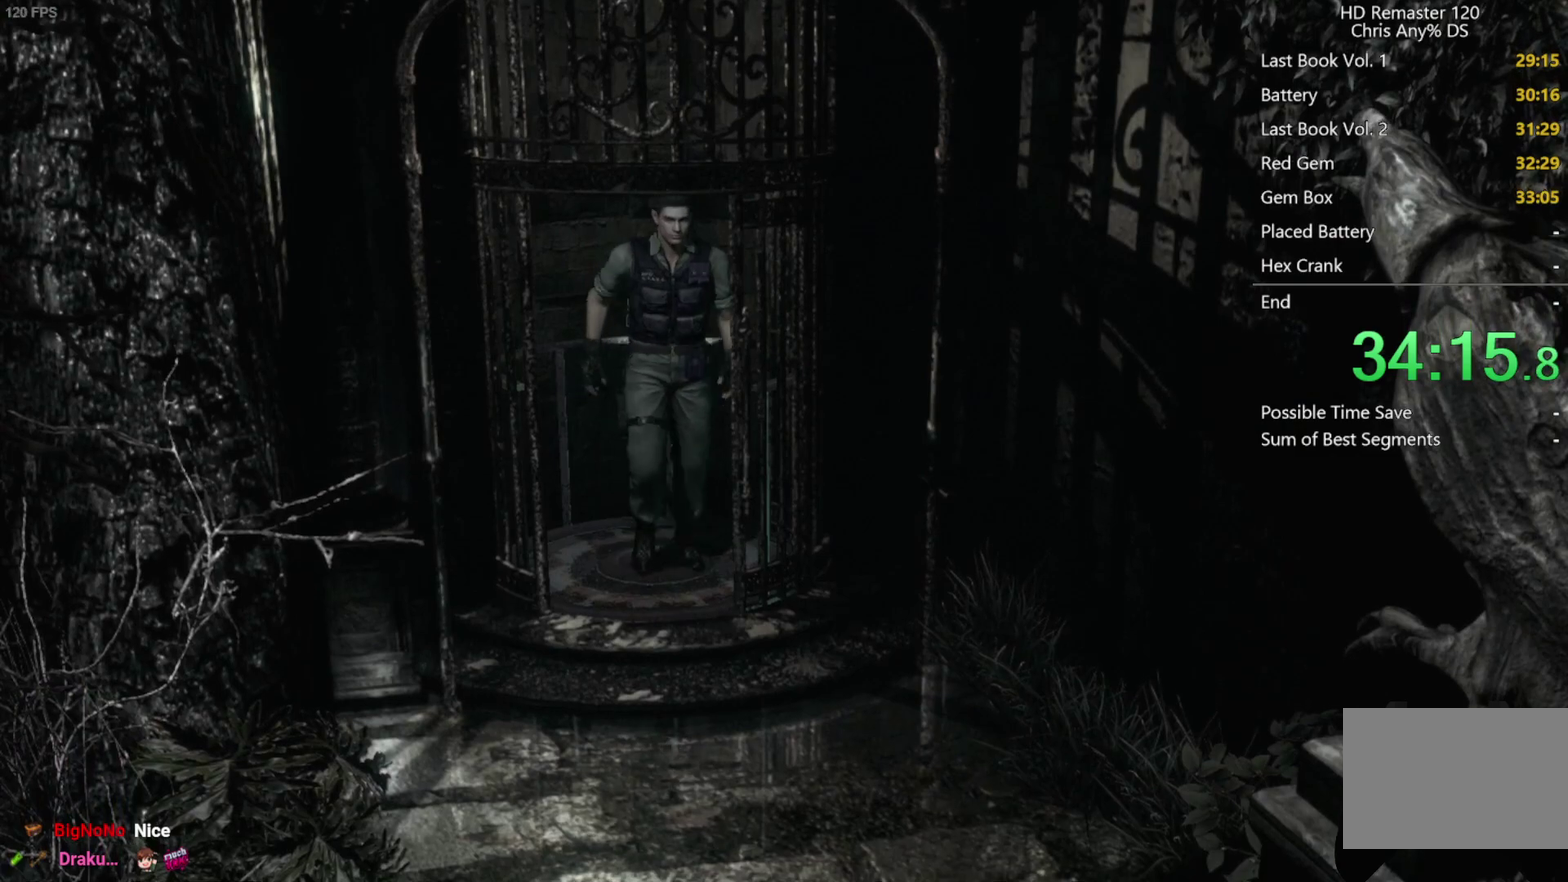
{"buttons": ["L2", "DPAD_UP"], "left_stick": "center", "right_stick": "up", "events": [[450, "L2", "down"]]}
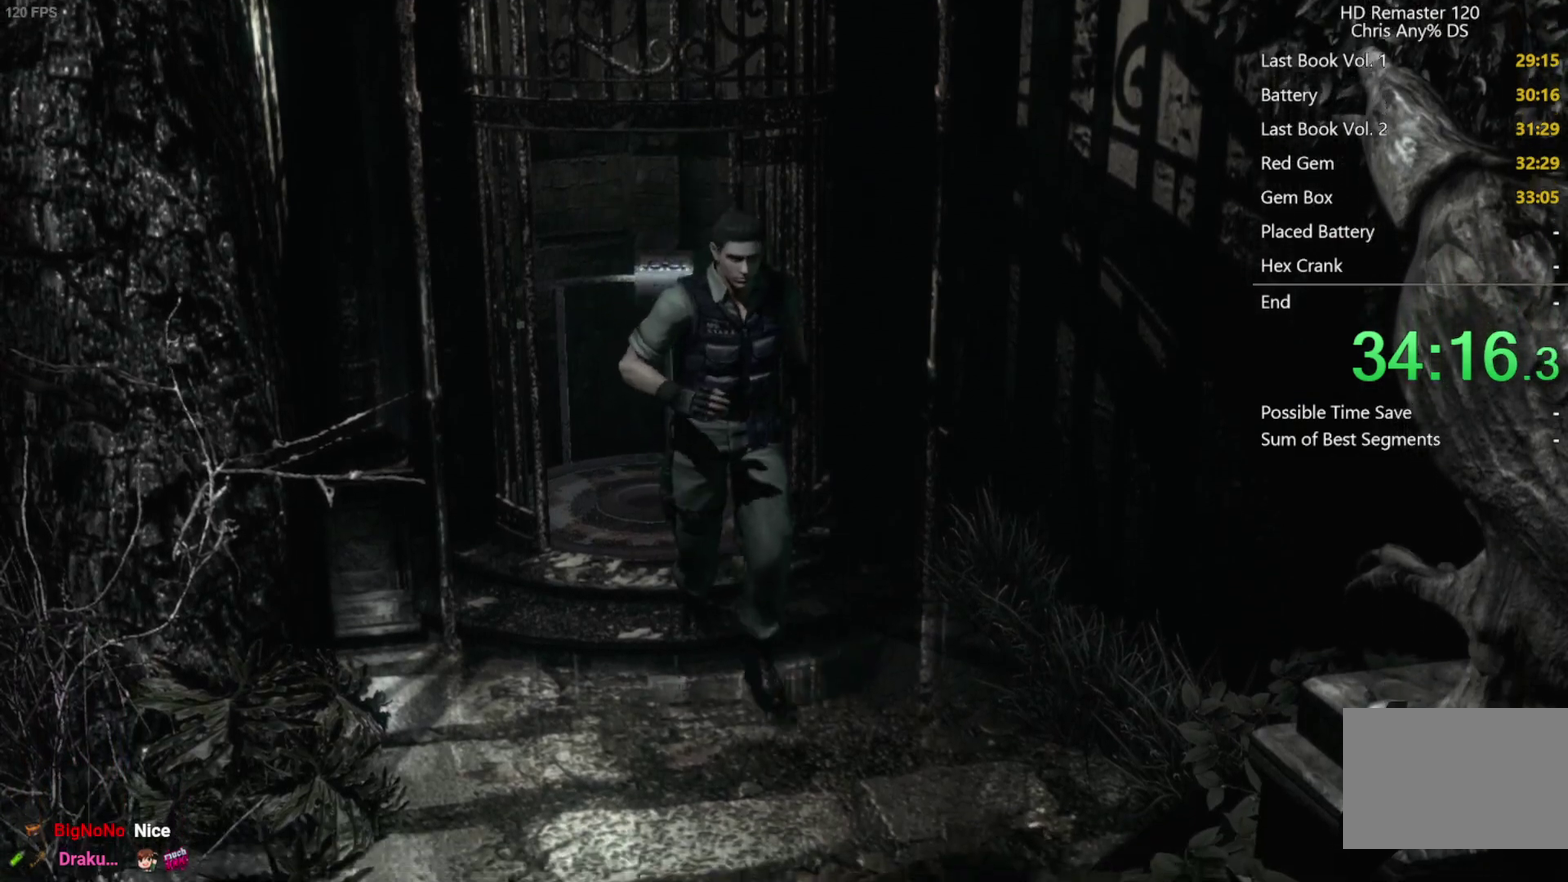
{"buttons": ["DPAD_UP", "DPAD_RIGHT"], "left_stick": "center", "right_stick": "up", "events": [[17, "DPAD_RIGHT", "down"], [17, "L2", "up"], [133, "DPAD_RIGHT", "up"], [283, "DPAD_RIGHT", "down"], [400, "DPAD_RIGHT", "up"], [483, "DPAD_RIGHT", "down"]]}
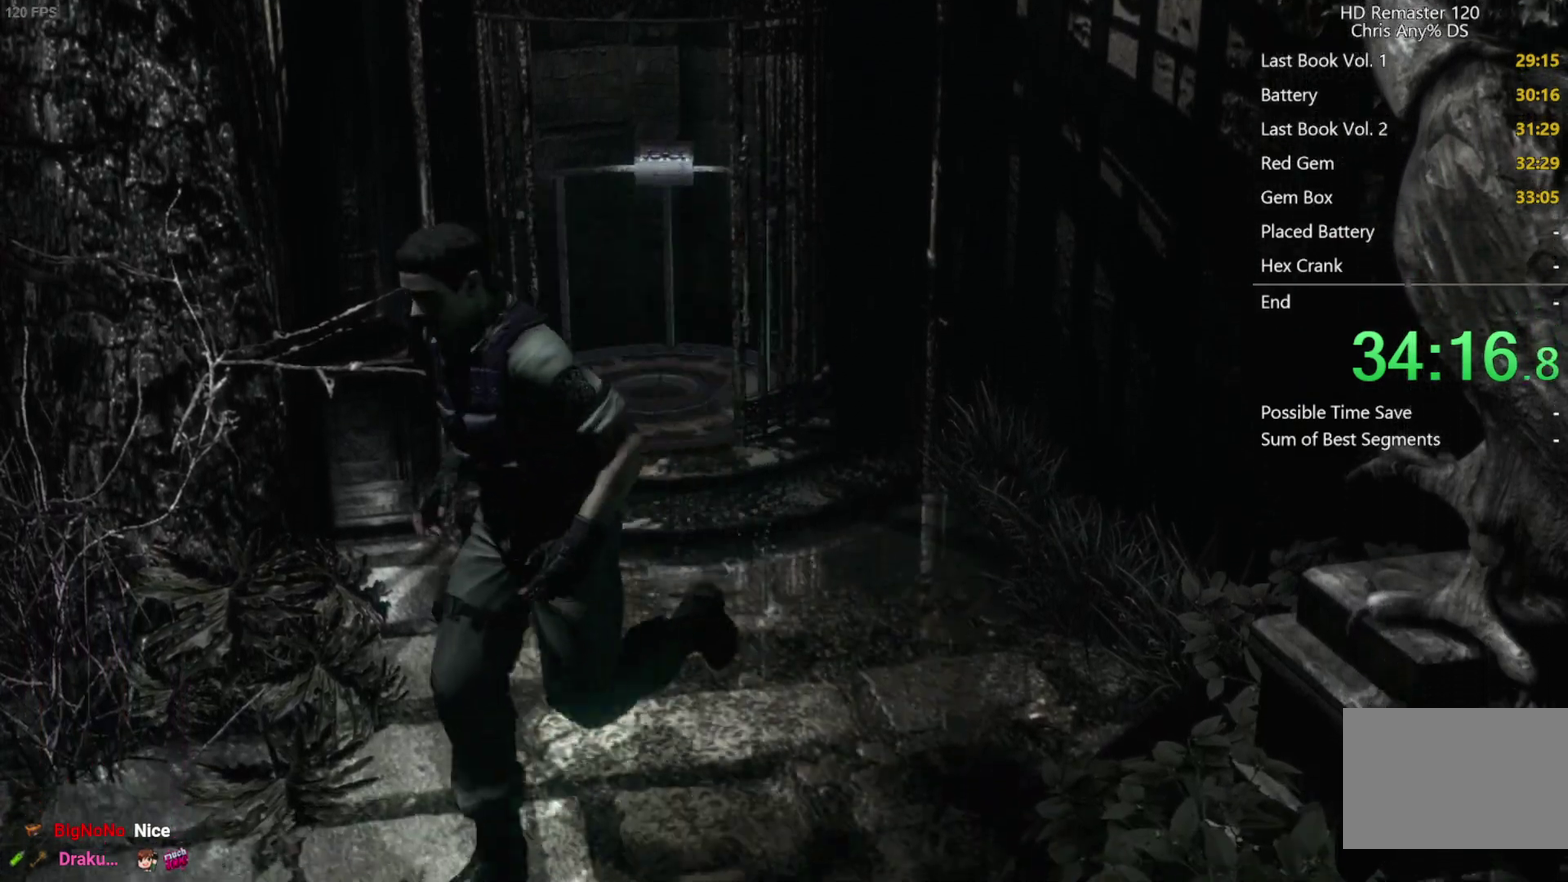
{"buttons": ["DPAD_UP"], "left_stick": "center", "right_stick": "up", "events": [[200, "DPAD_RIGHT", "up"]]}
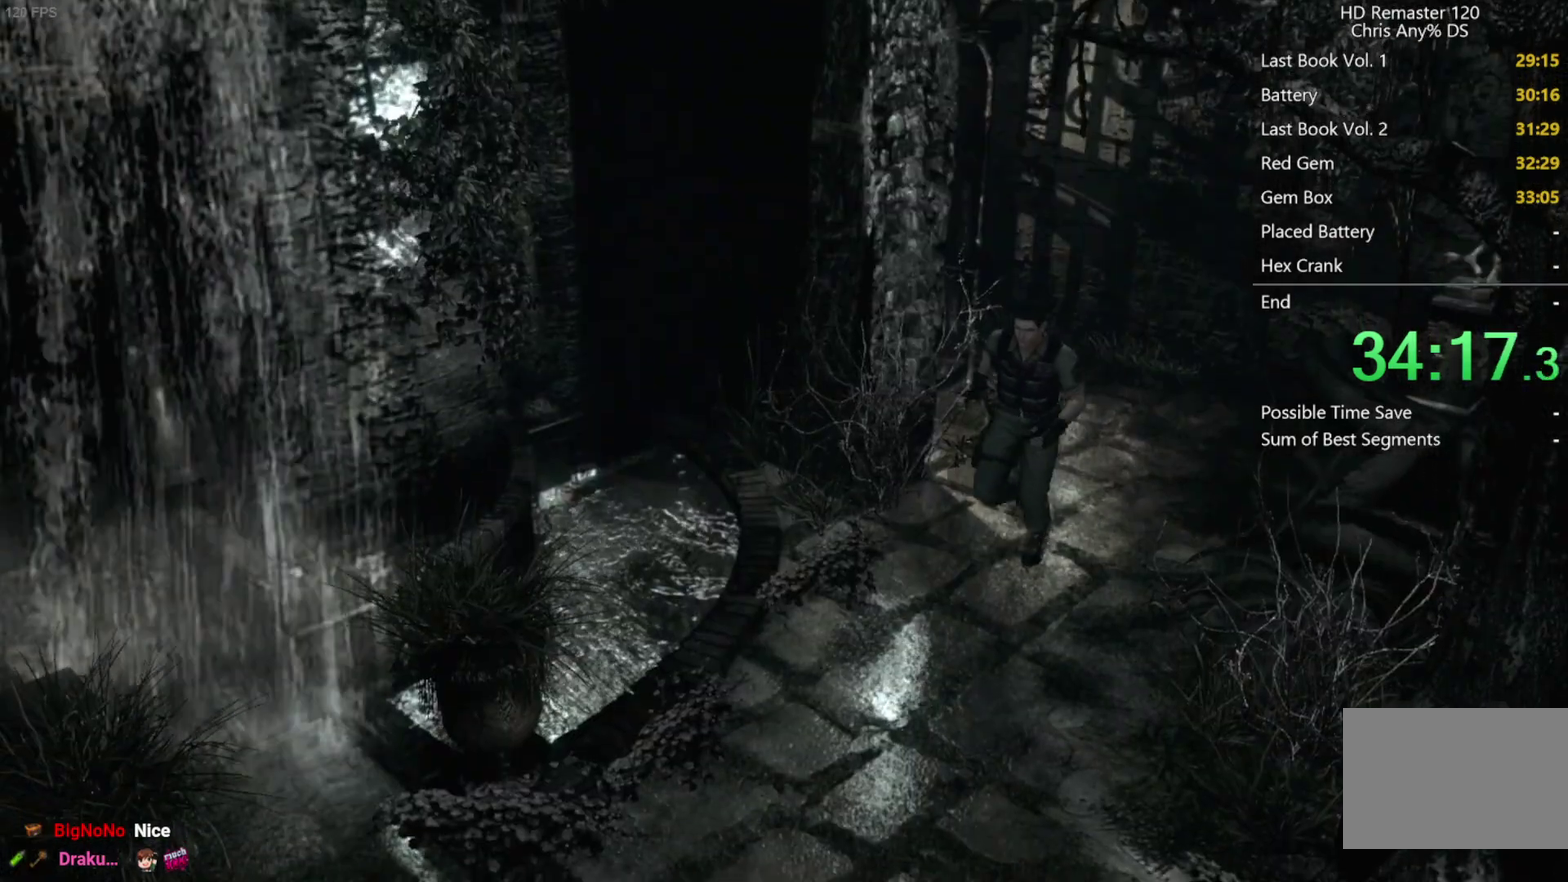
{"buttons": ["DPAD_UP", "DPAD_LEFT"], "left_stick": "center", "right_stick": "up", "events": [[183, "DPAD_LEFT", "down"], [333, "DPAD_LEFT", "up"], [467, "DPAD_LEFT", "down"]]}